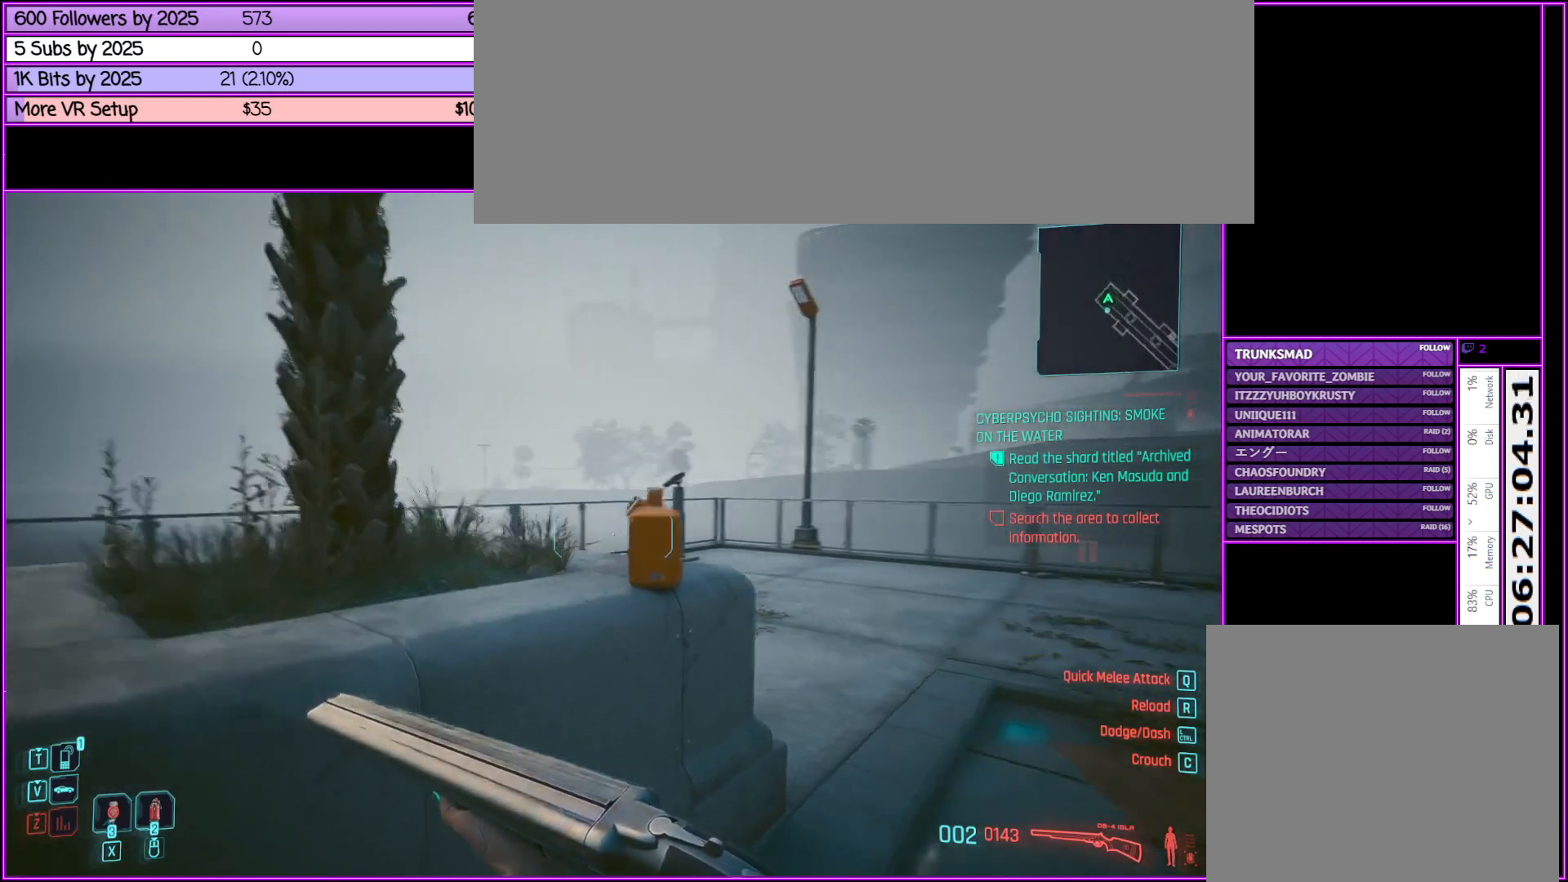
Gameplay with keyboard and mouse; each line is a JSON object with the keys and mouse buttons held at the frame after it. "events" lists presses ("down") and releases ("up") of ".", "/", "0", "1", "2", "3", "4", "5", "6", "7", "8", "9", "a", "alt_l", "alt_r", "b", "backslash", "backspace", "c", "caps_lock", "comma", "ctrl_l", "ctrl_r", "d", "down", "e", "equals", "escape", "f", "f1", "f10", "f11", "f12", "f2", "f3", "f4", "f5", "f6", "f7", "f8", "f9", "g", "h", "i", "j", "k", "l", "lbracket", "left", "m", "minus", "n", "o", "p", "q", "quote", "r", "rbracket", "return", "right", "s", "semicolon", "shift_l", "shift_r", "space", "super", "t", "tab", "tilde", "u", "up", "v", "w", "x", "y", "z", "mouse_left", "mouse_middle", "mouse_right", "mouse_wheel_up" and "mouse_wheel_down" between this image and that frame as [ms after this image, input, new state], when the widget could be followed in between. "mouse_left", "mouse_middle", "mouse_right", "mouse_wheel_up", "mouse_wheel_down" = the "left", "middle", "right", "wheel_up", "wheel_down" buttons of the "mouse" list. No other keys are recorded. Not read: mouse_move.
{"keys": [], "mouse": [], "events": [[100, "a", "up"], [150, "w", "up"]]}
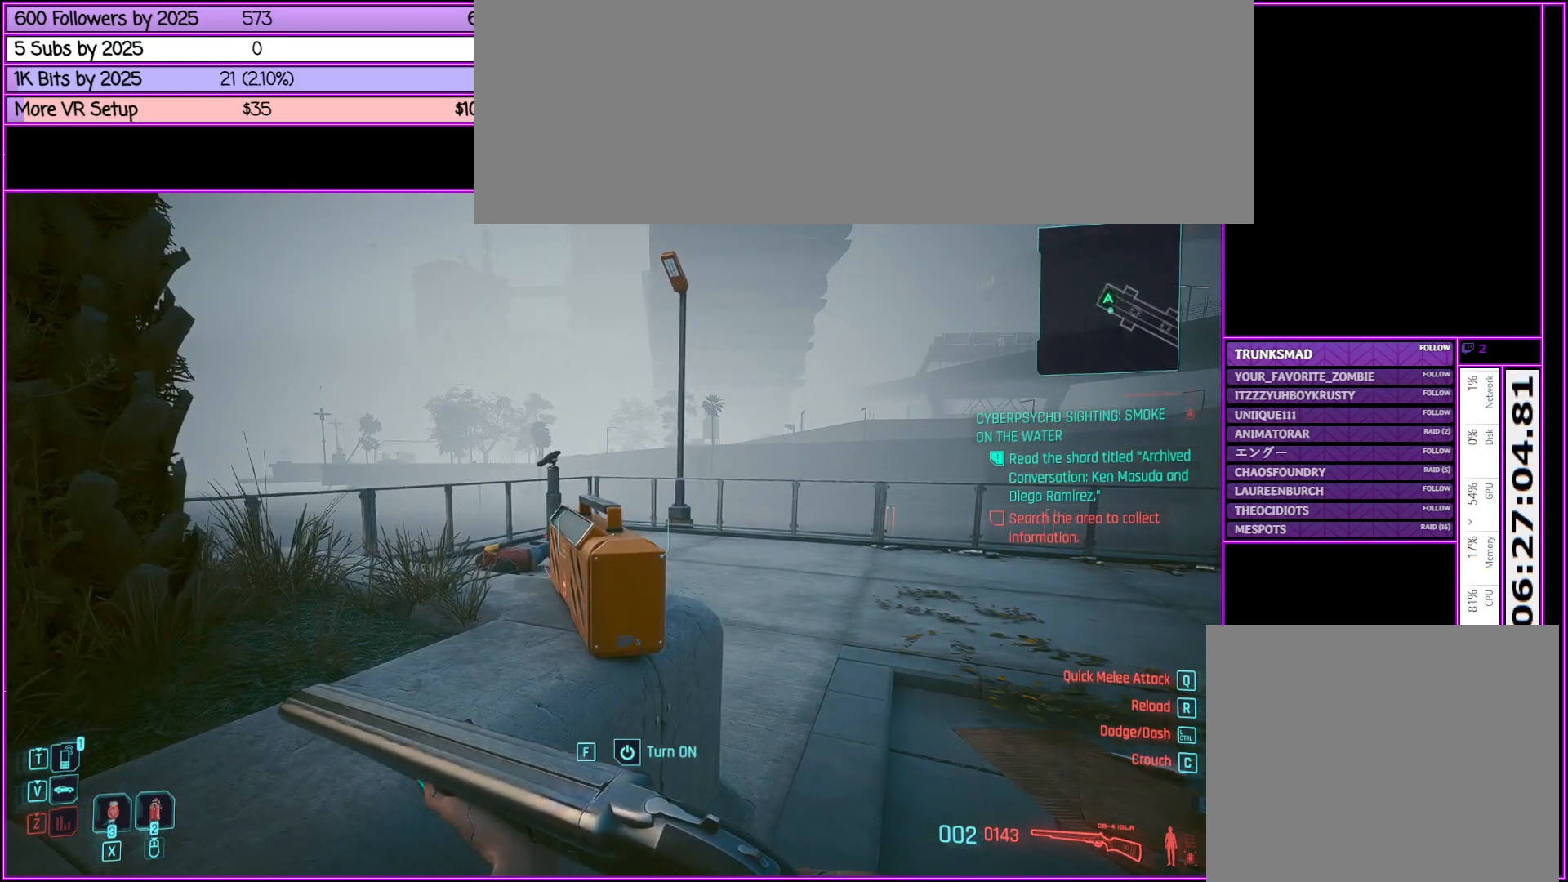
{"keys": [], "mouse": [], "events": []}
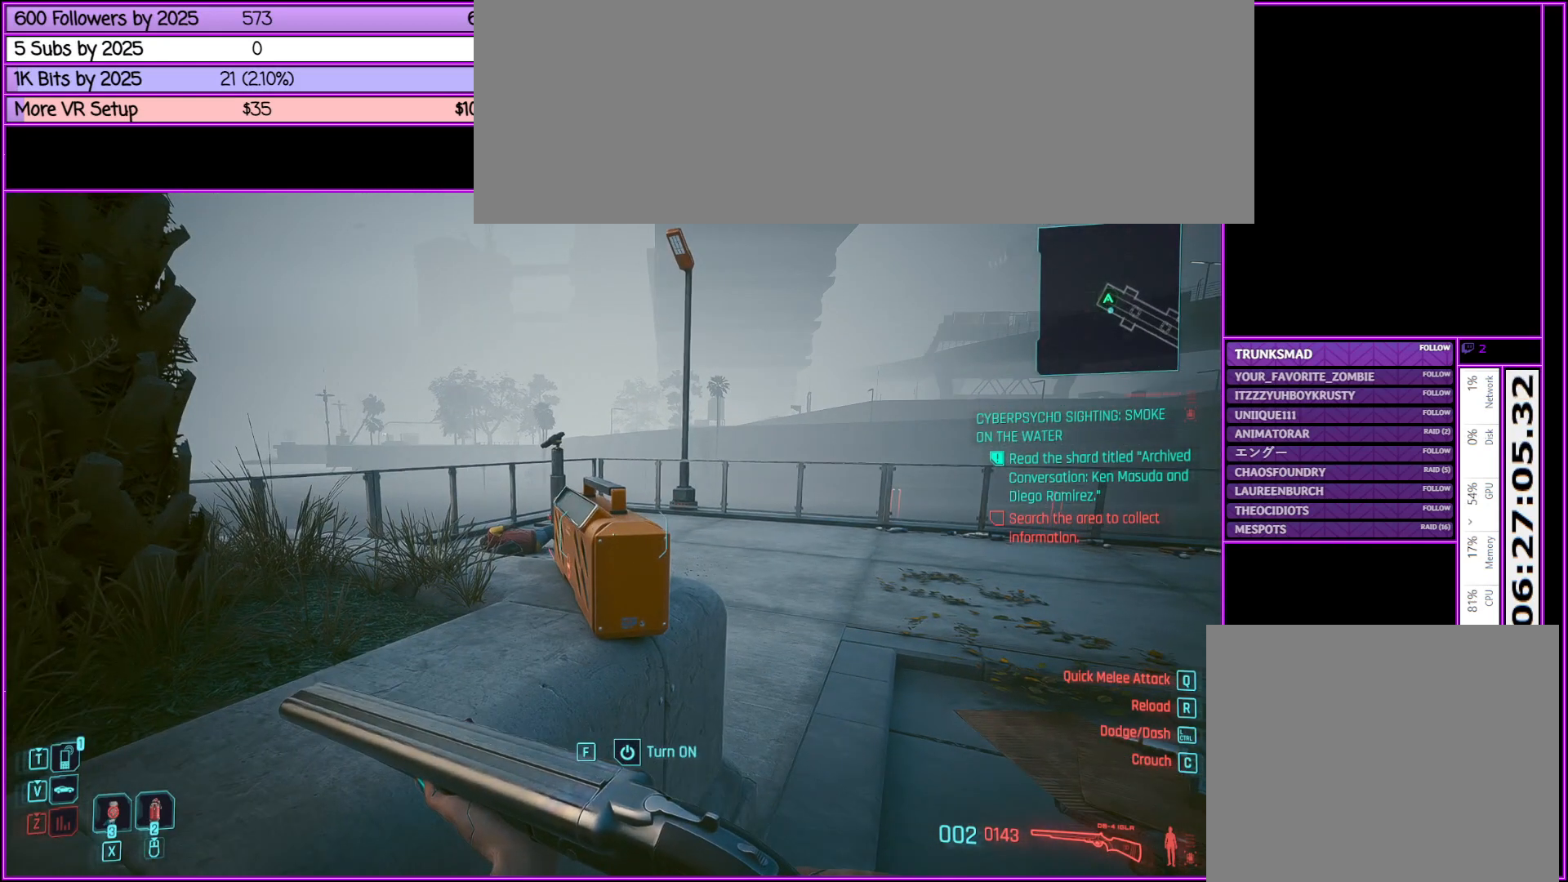
{"keys": [], "mouse": ["left"], "events": [[417, "mouse_left", "down"]]}
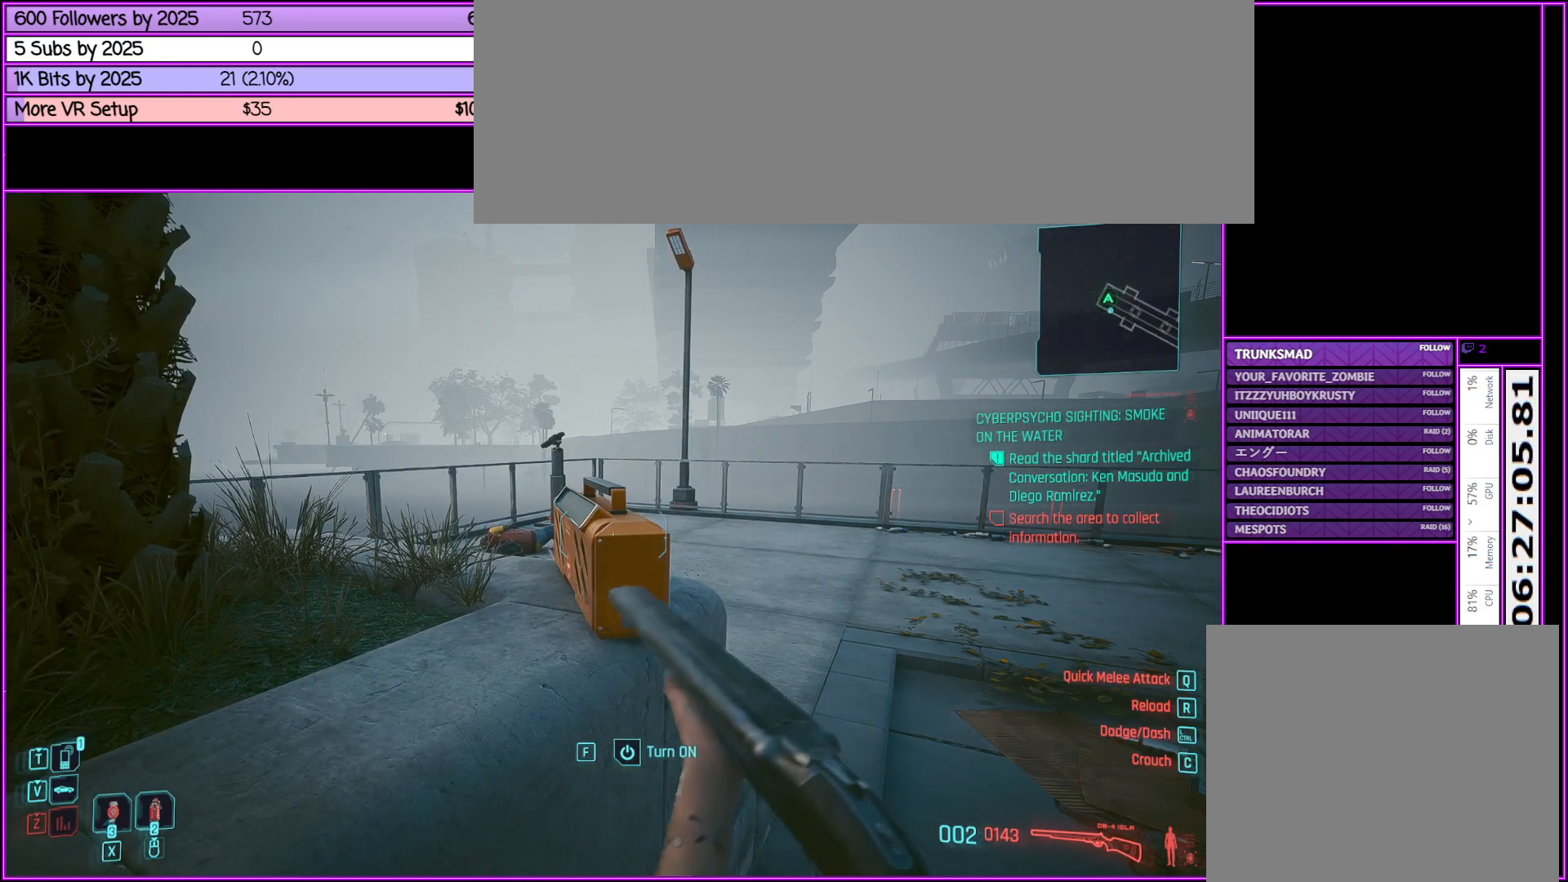
{"keys": [], "mouse": [], "events": [[100, "mouse_left", "up"]]}
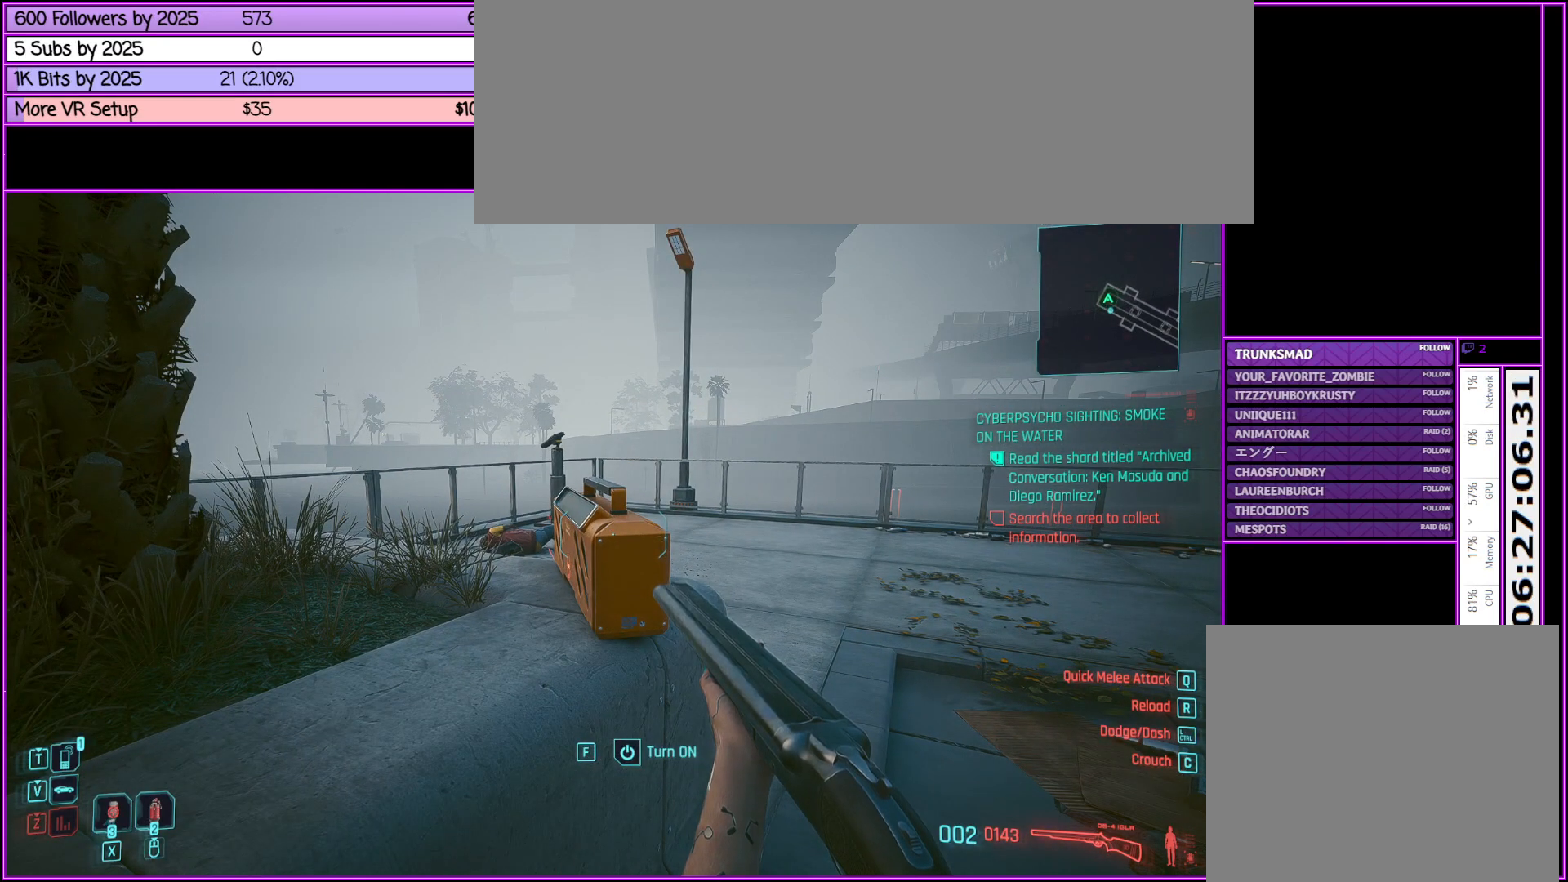
{"keys": ["w"], "mouse": [], "events": [[33, "d", "down"], [167, "w", "down"], [300, "d", "up"]]}
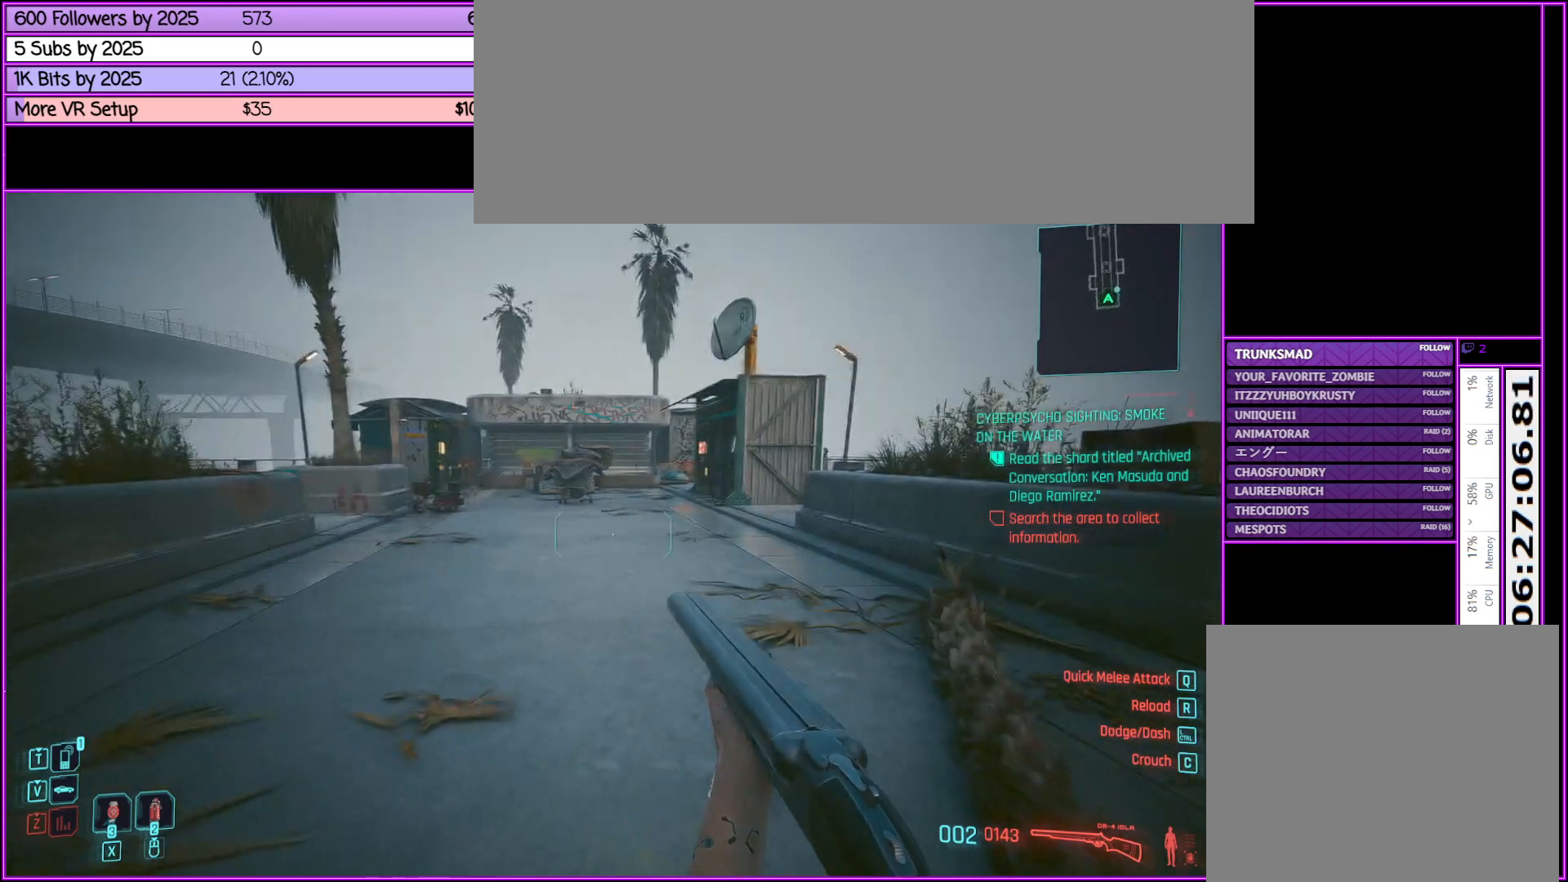
{"keys": ["w"], "mouse": [], "events": [[133, "r", "down"], [333, "r", "up"]]}
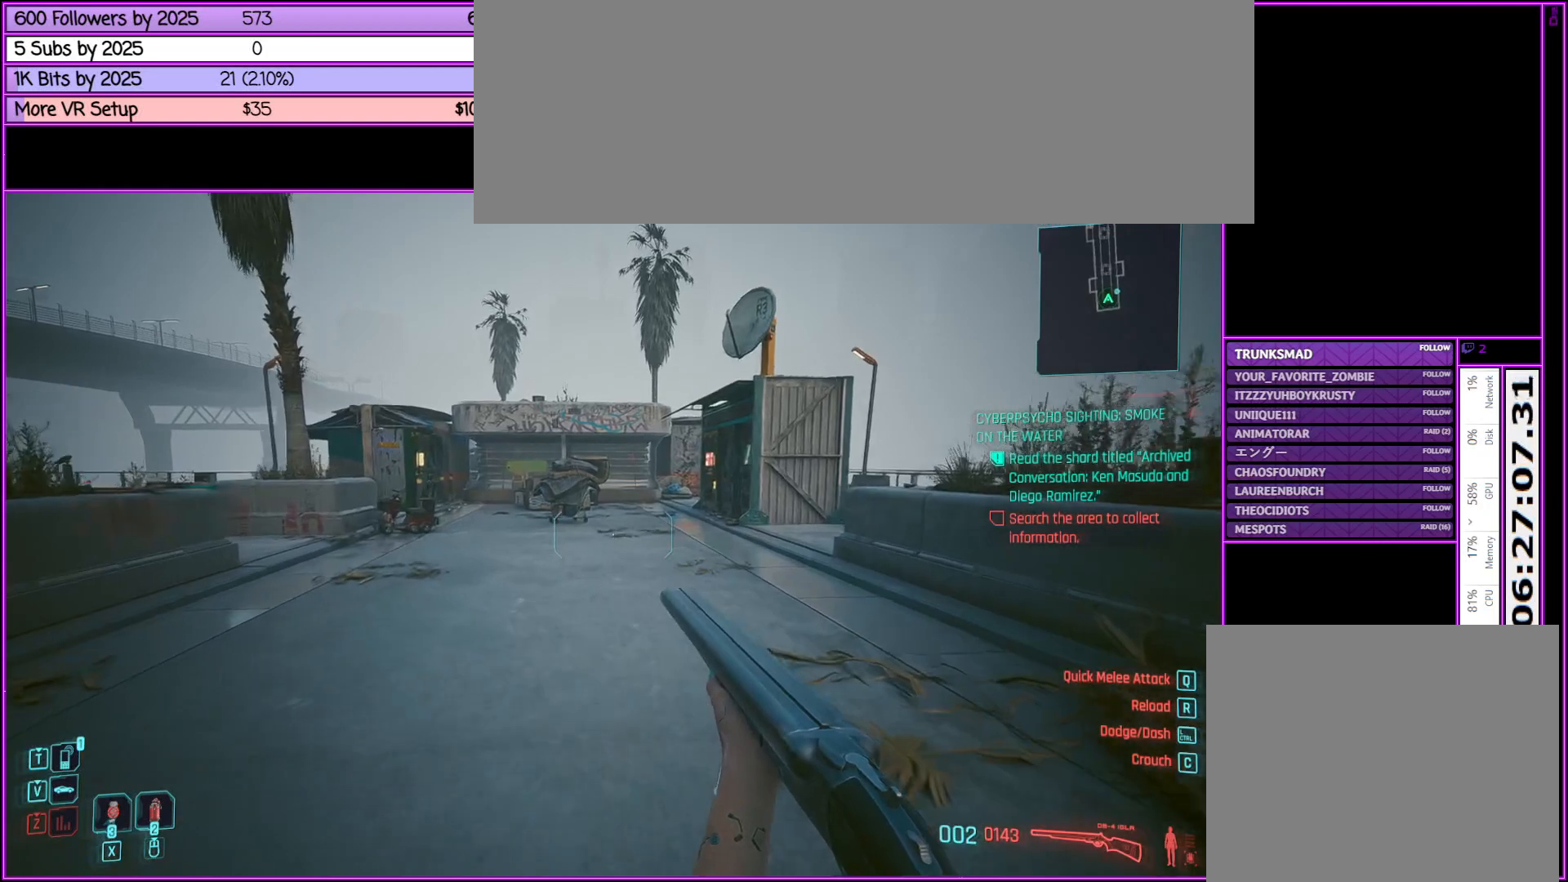
{"keys": ["w"], "mouse": [], "events": []}
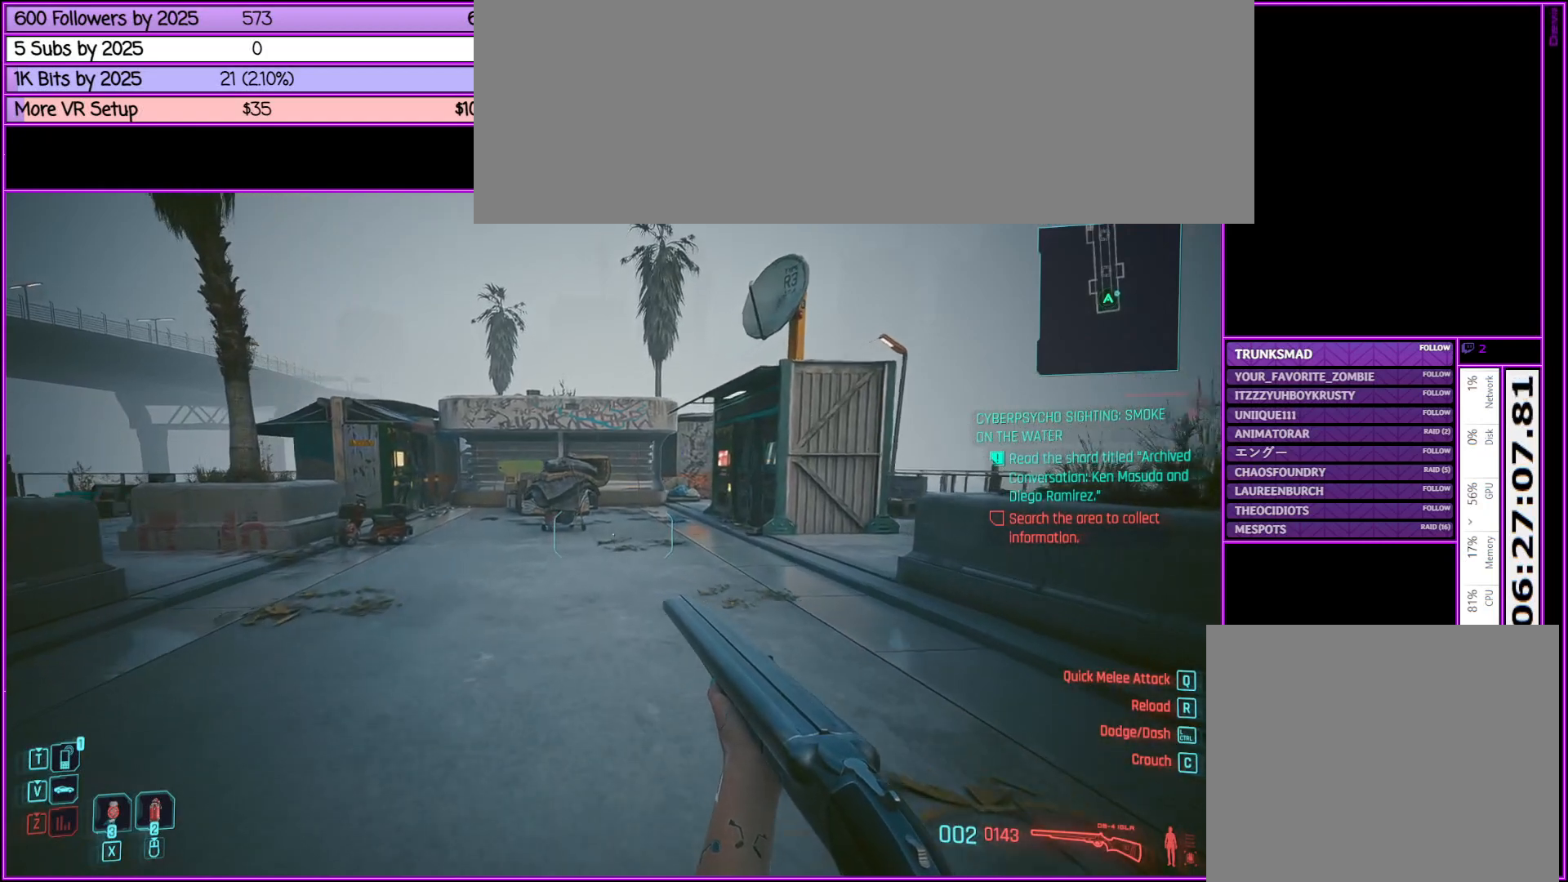
{"keys": ["w"], "mouse": [], "events": []}
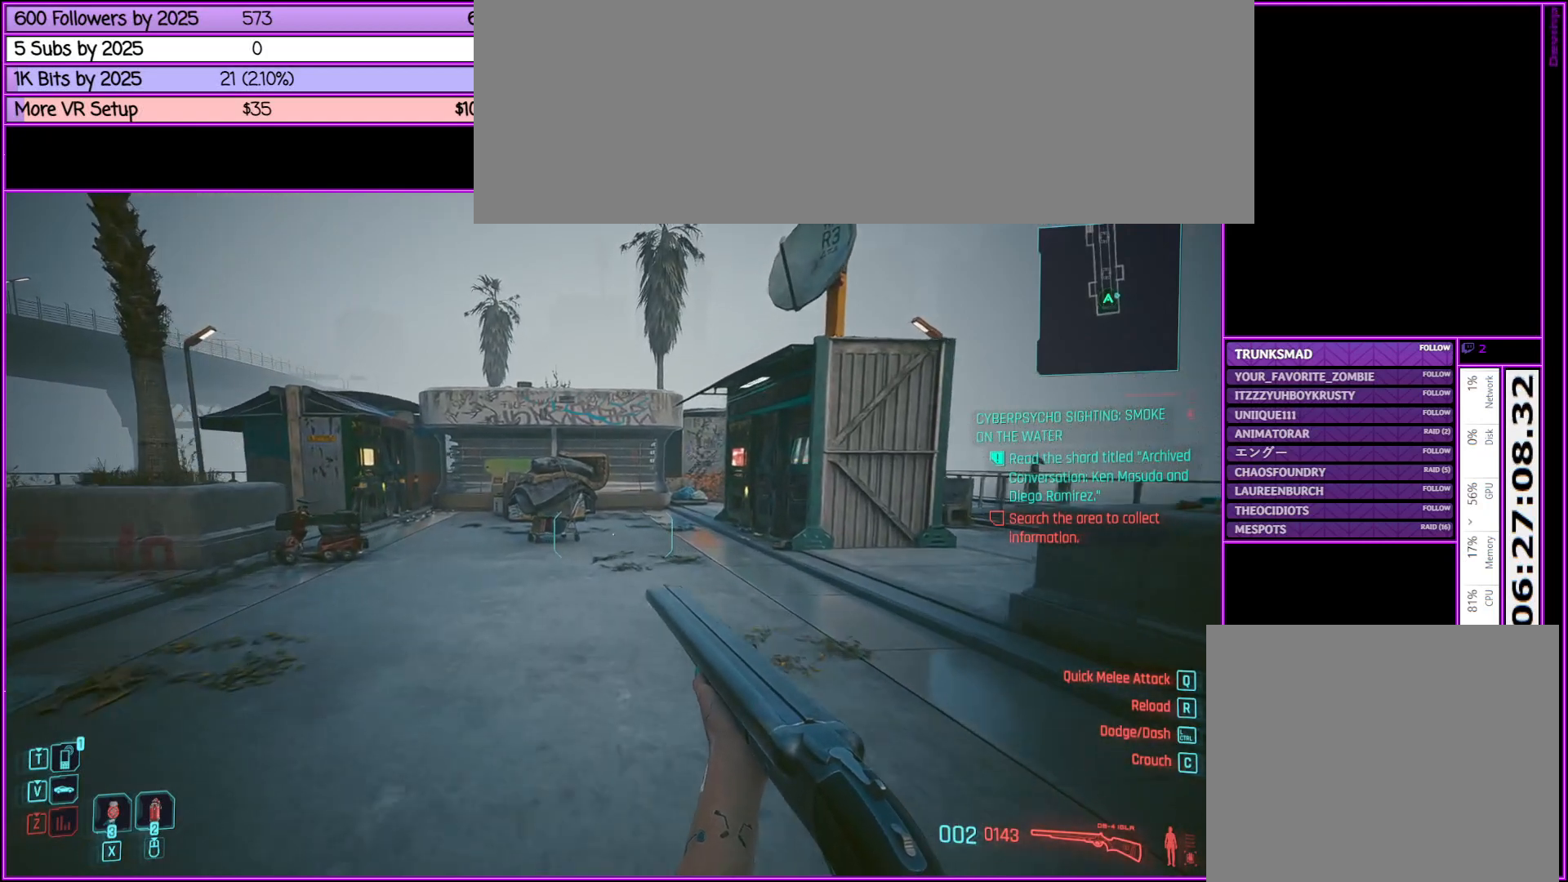
{"keys": ["w"], "mouse": [], "events": []}
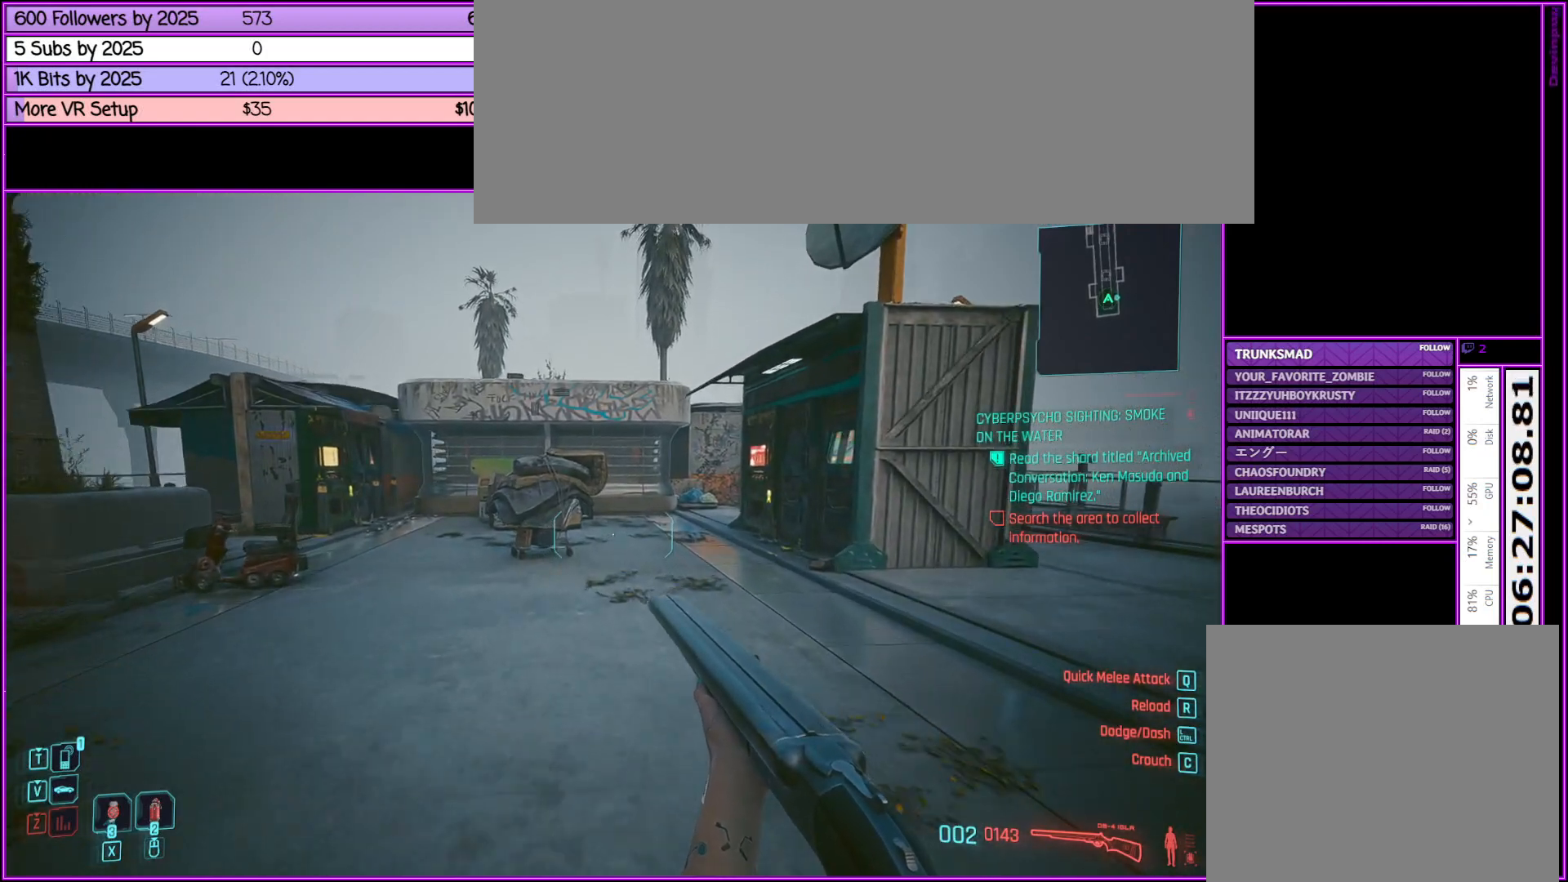
{"keys": ["w"], "mouse": [], "events": []}
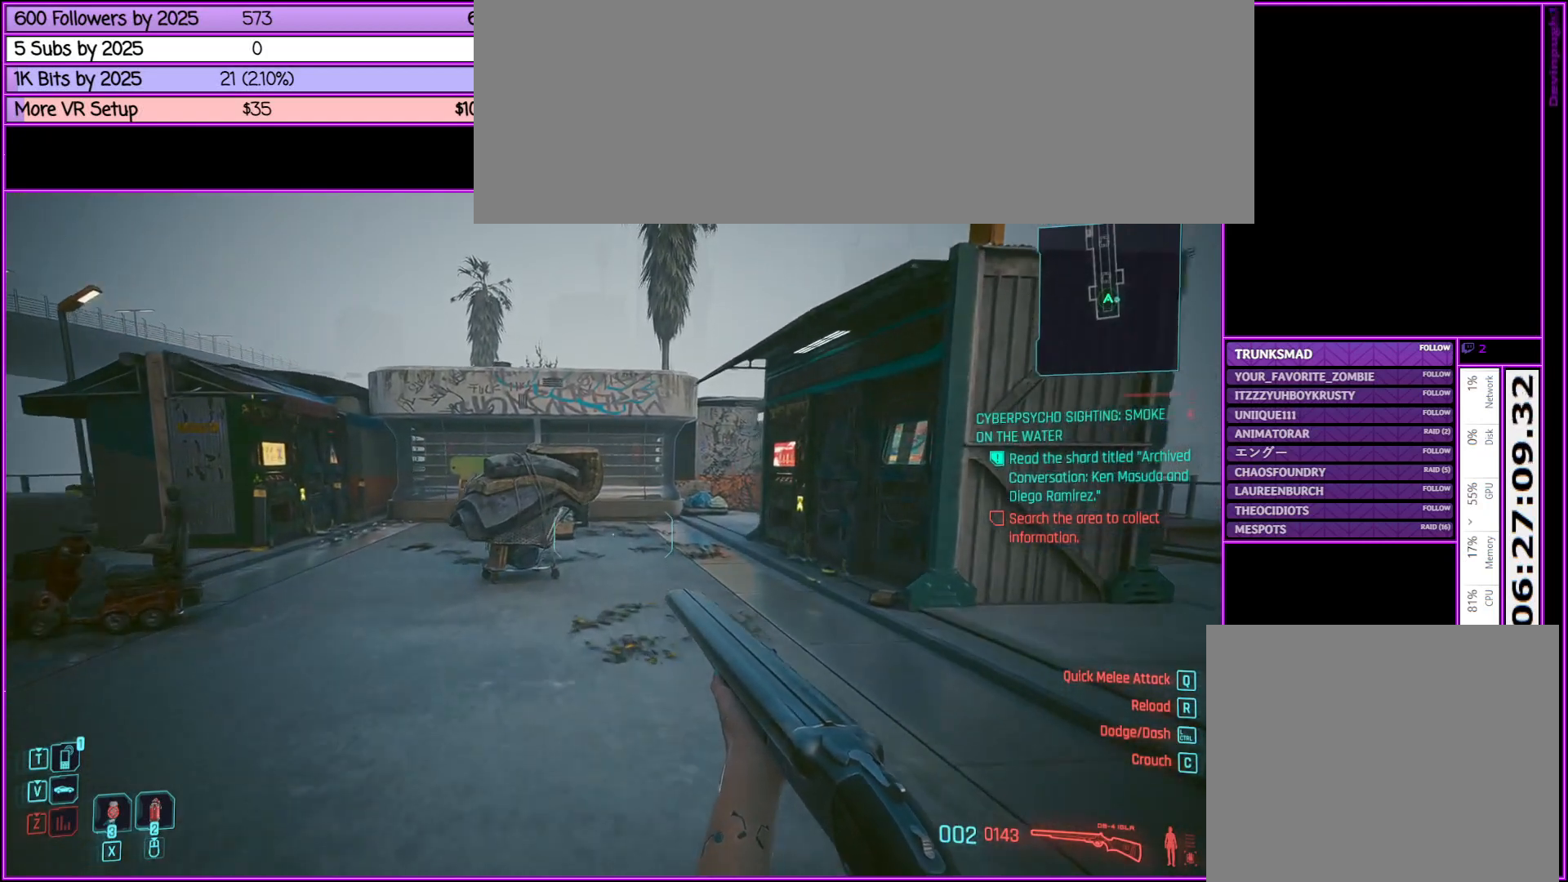
{"keys": ["w"], "mouse": [], "events": []}
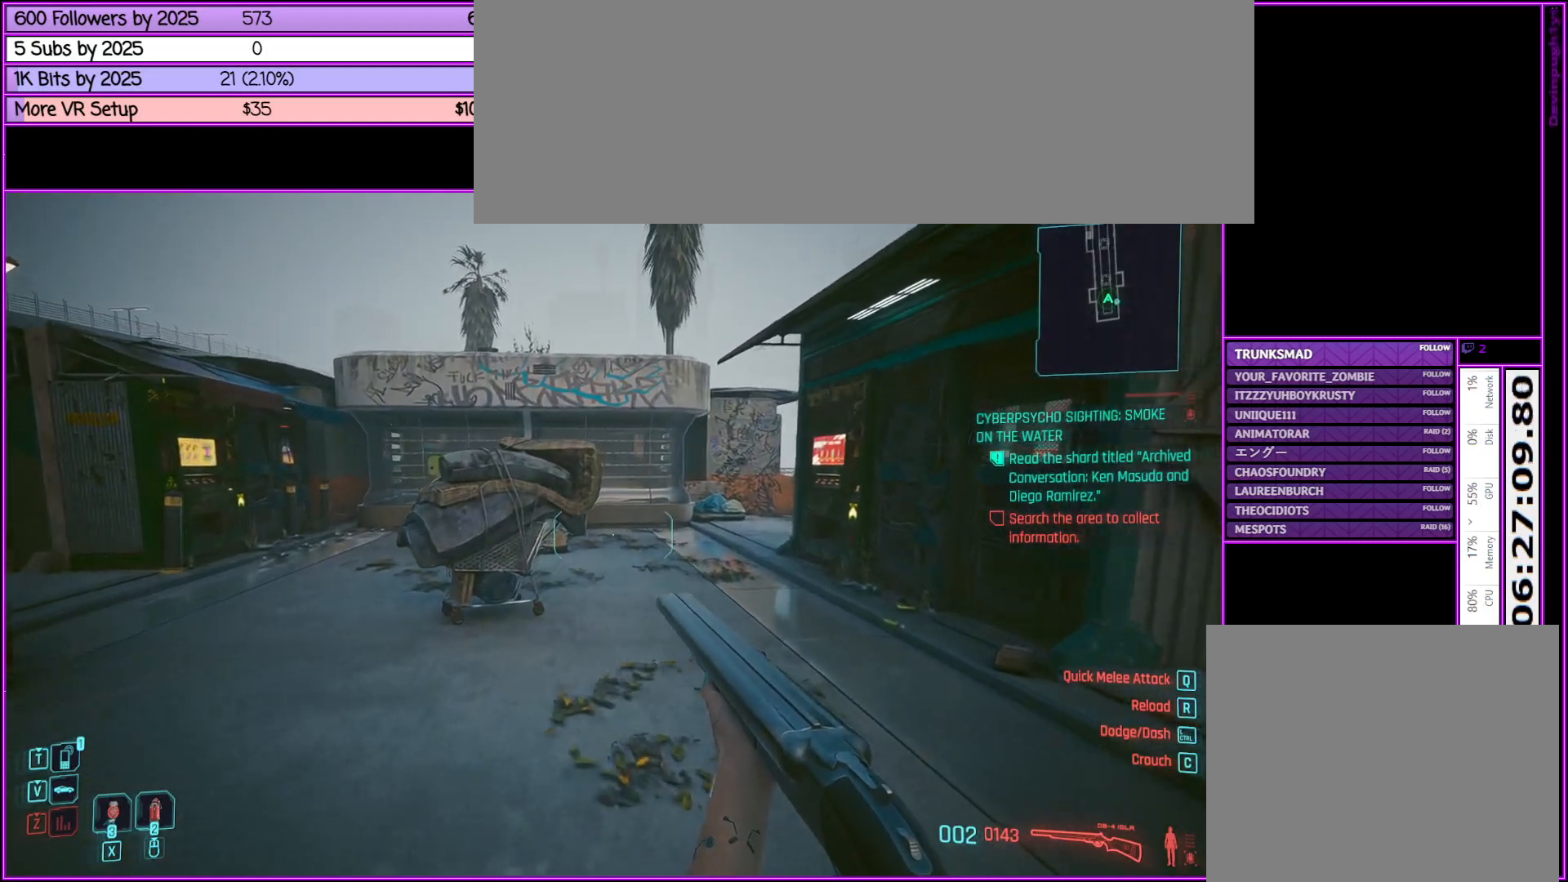
{"keys": ["a", "w"], "mouse": [], "events": [[283, "a", "down"]]}
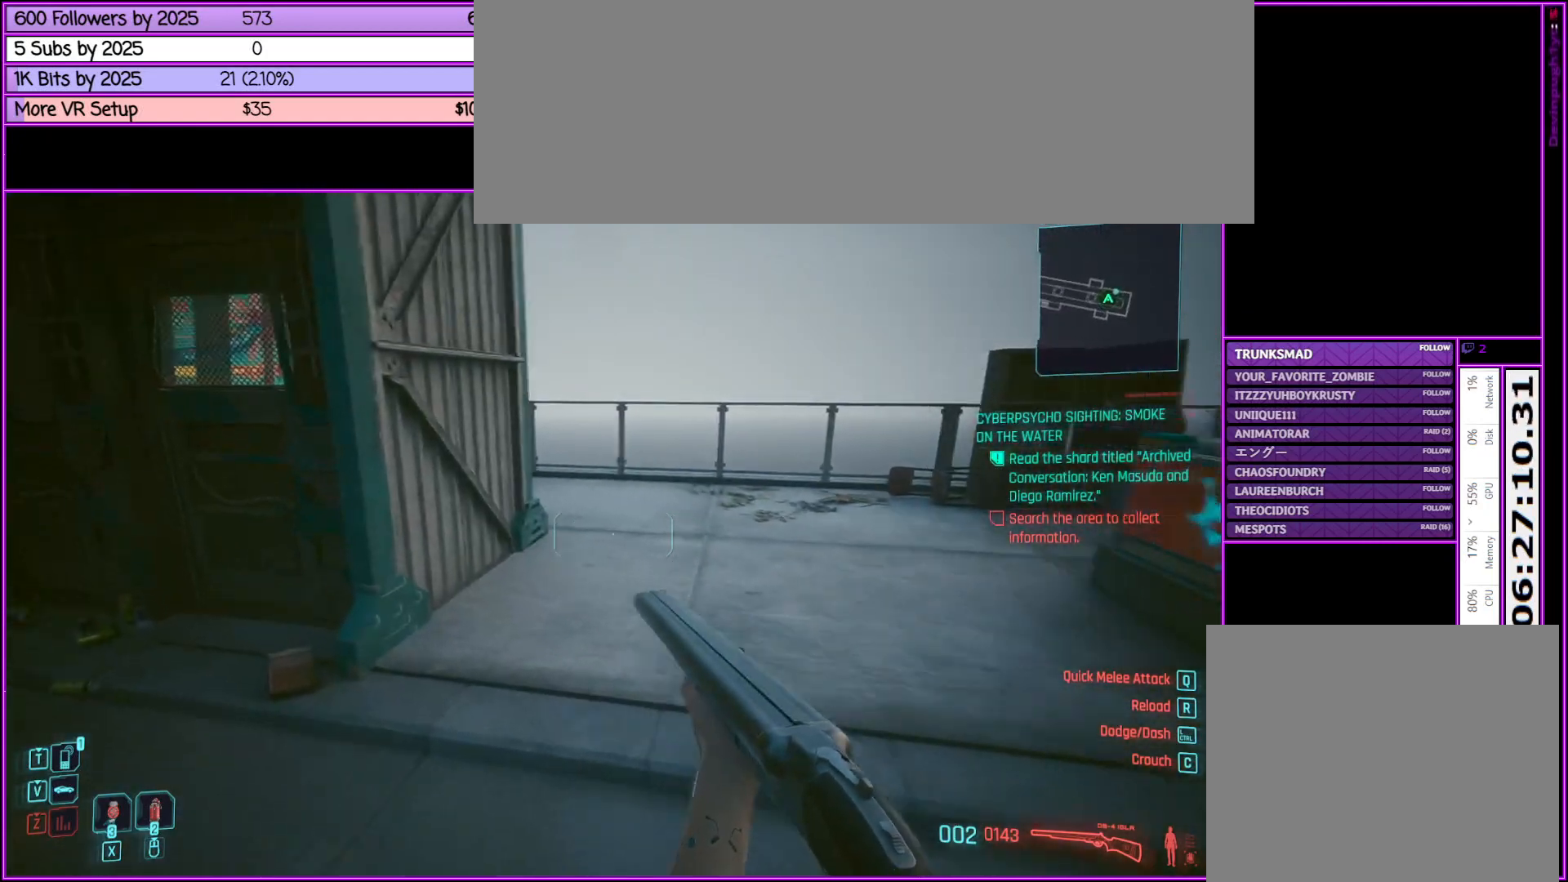
{"keys": ["a", "w"], "mouse": [], "events": []}
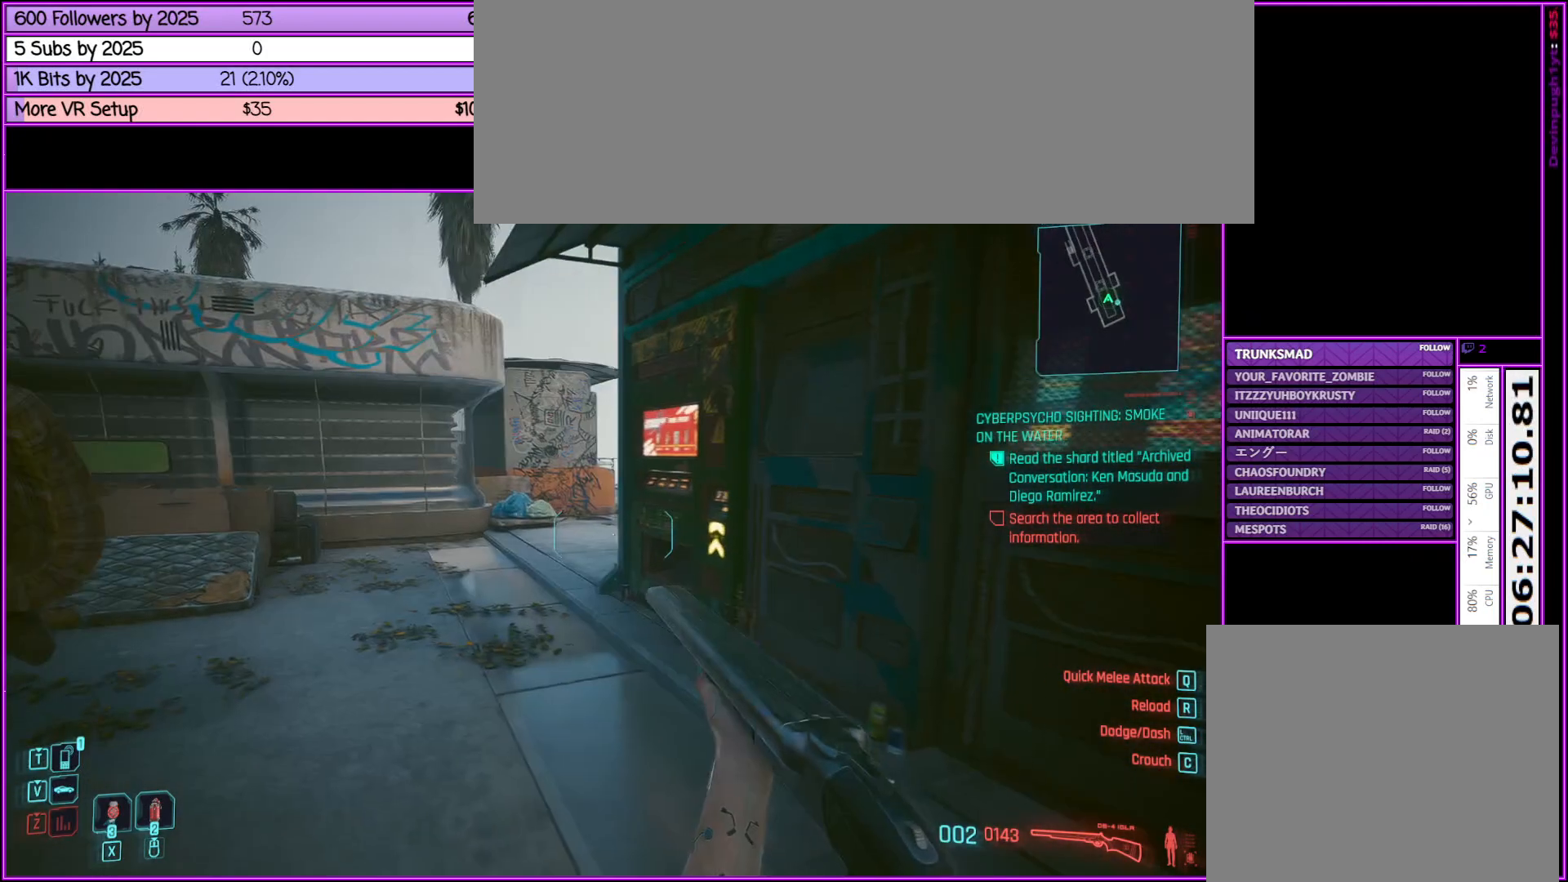
{"keys": ["w"], "mouse": [], "events": [[217, "a", "up"]]}
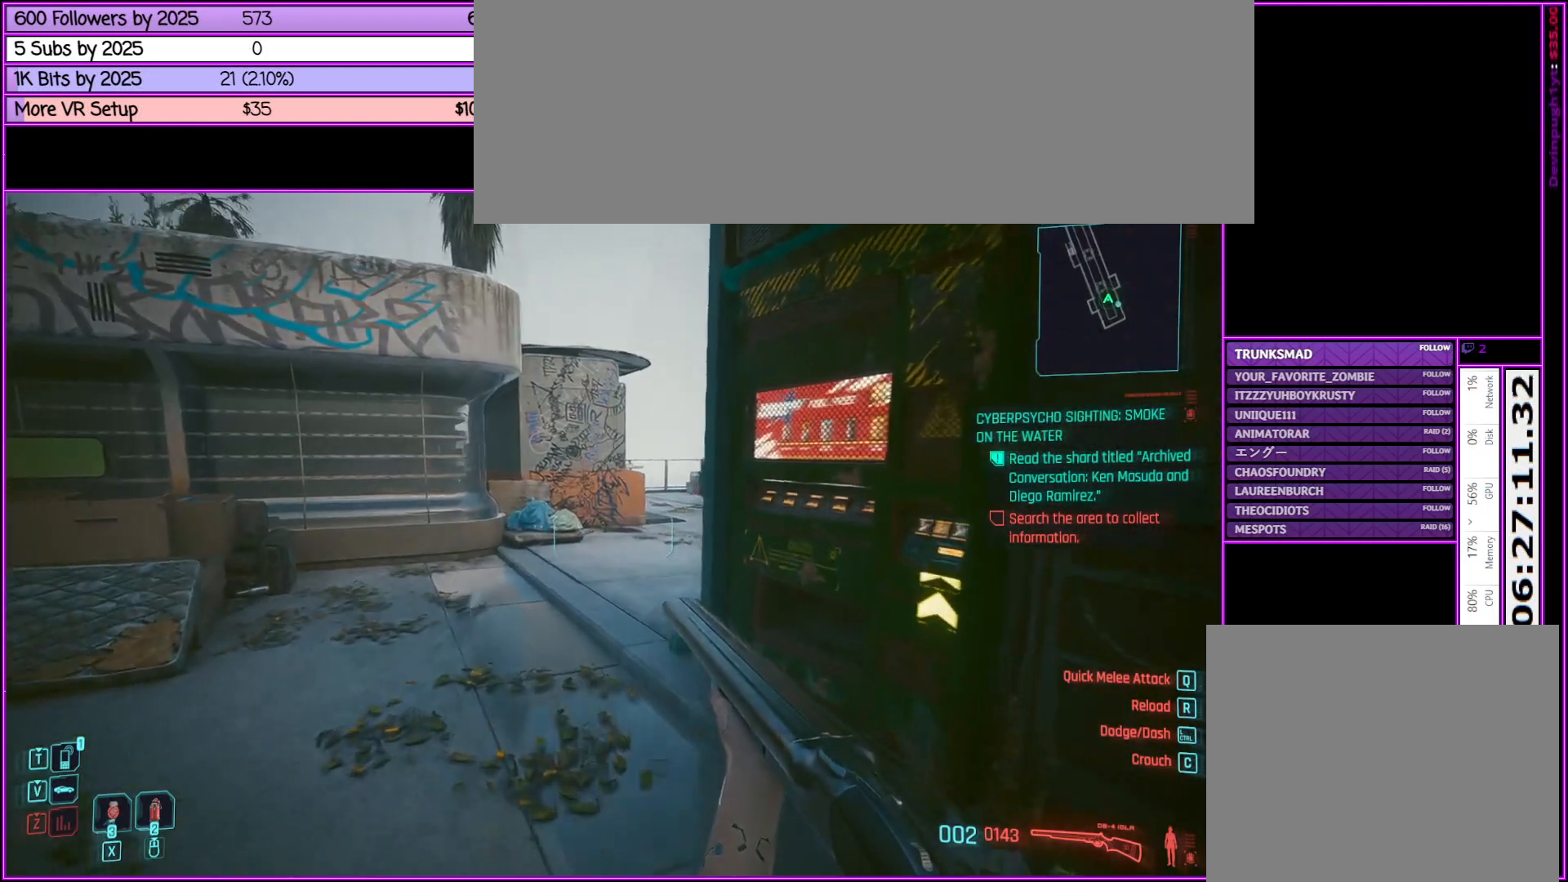
{"keys": ["d"], "mouse": [], "events": [[317, "d", "down"], [417, "w", "up"]]}
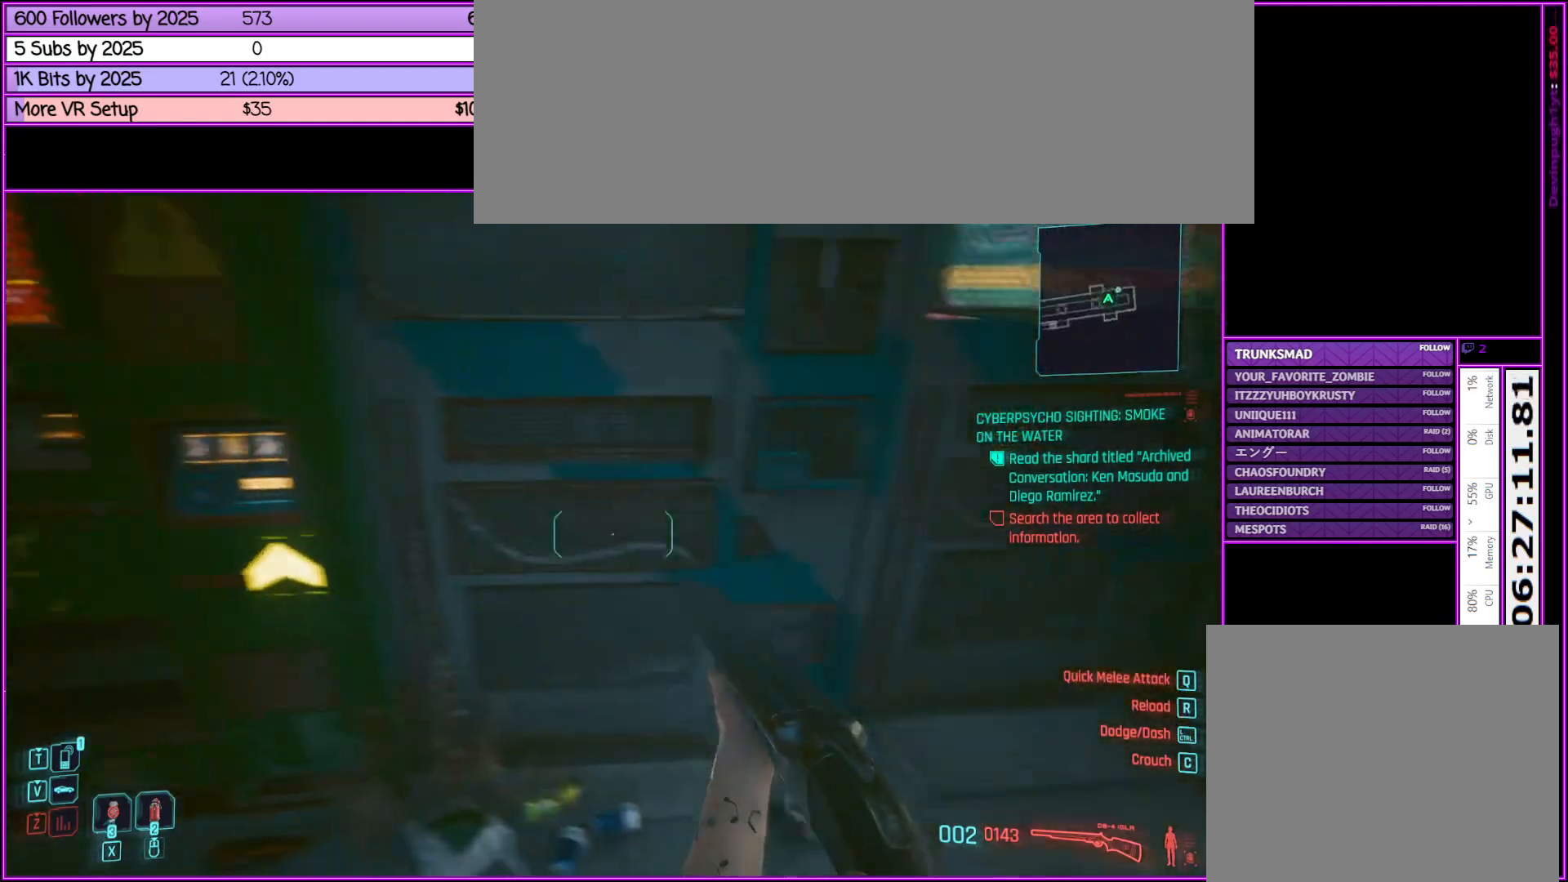
{"keys": ["a", "w"], "mouse": [], "events": [[17, "d", "up"], [300, "a", "down"], [300, "w", "down"]]}
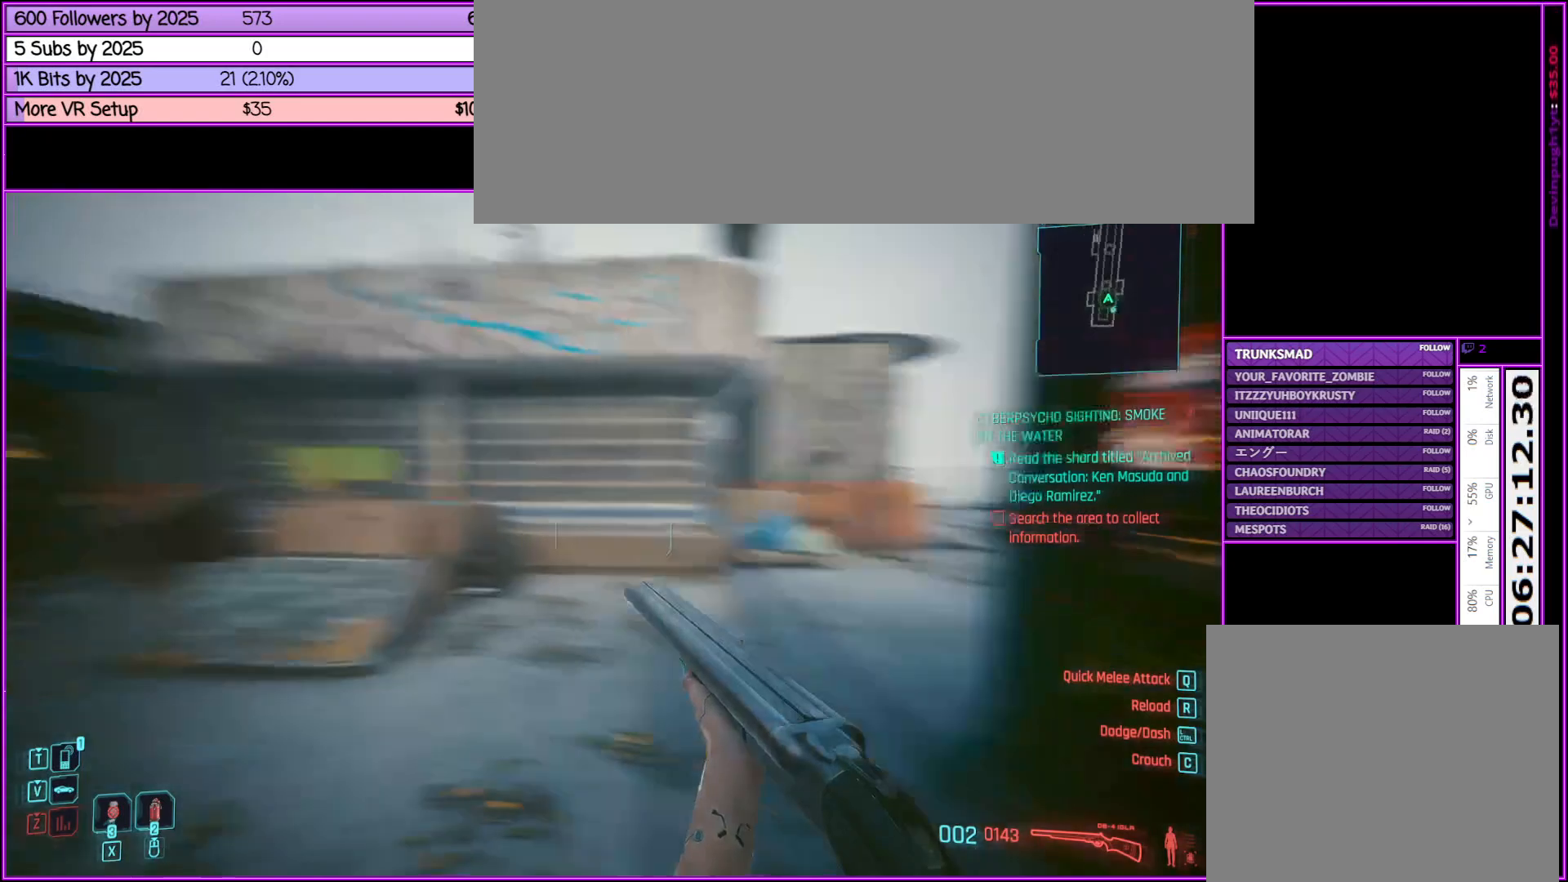
{"keys": ["d", "w"], "mouse": [], "events": [[67, "a", "up"], [450, "d", "down"]]}
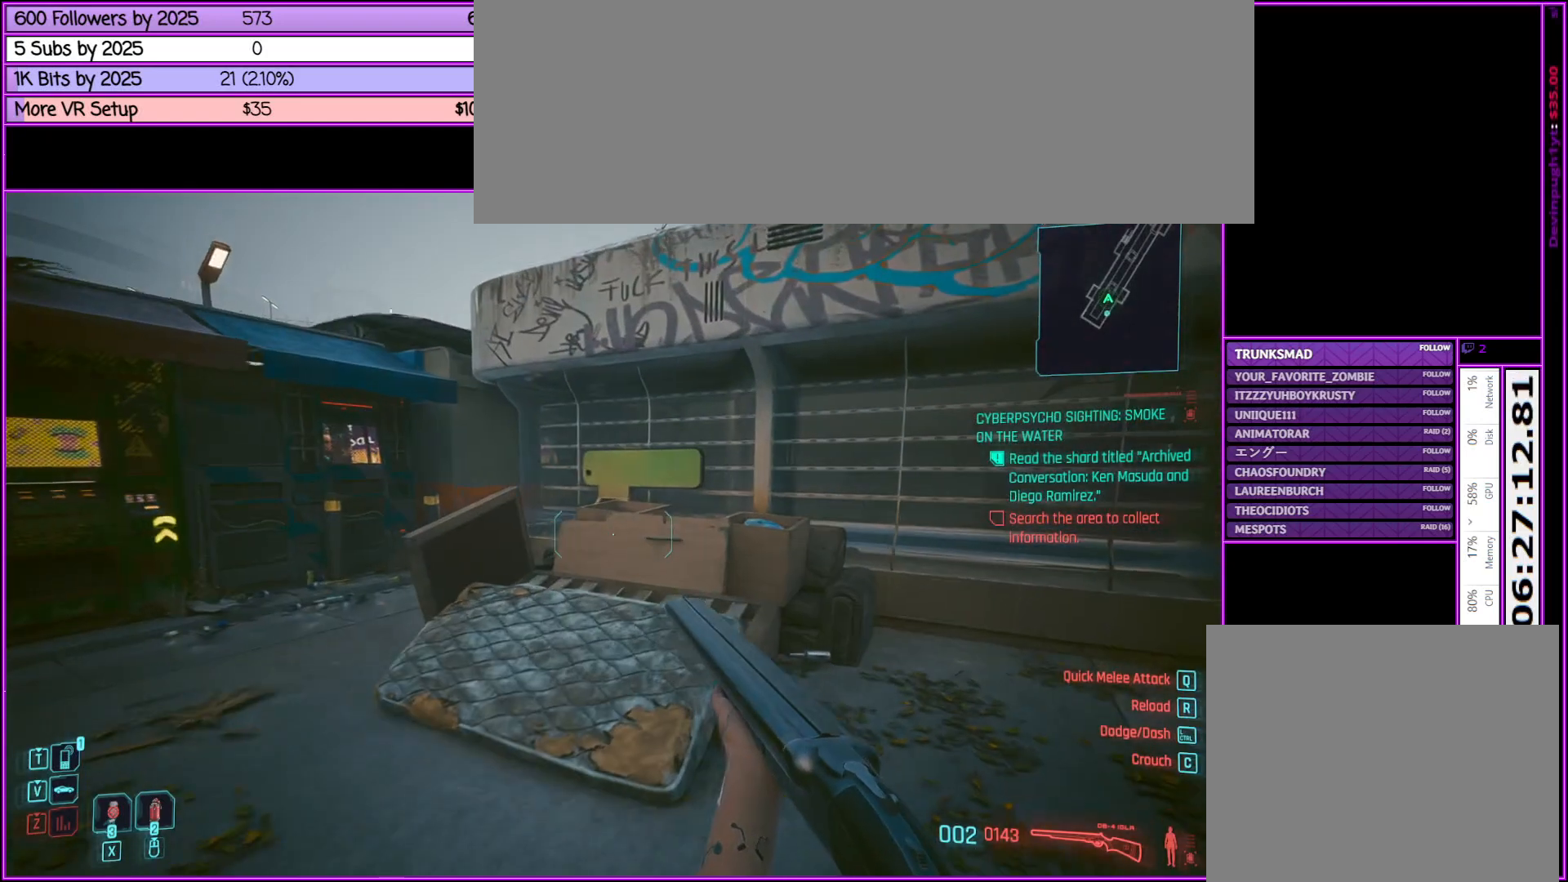
{"keys": ["w"], "mouse": [], "events": [[50, "d", "up"]]}
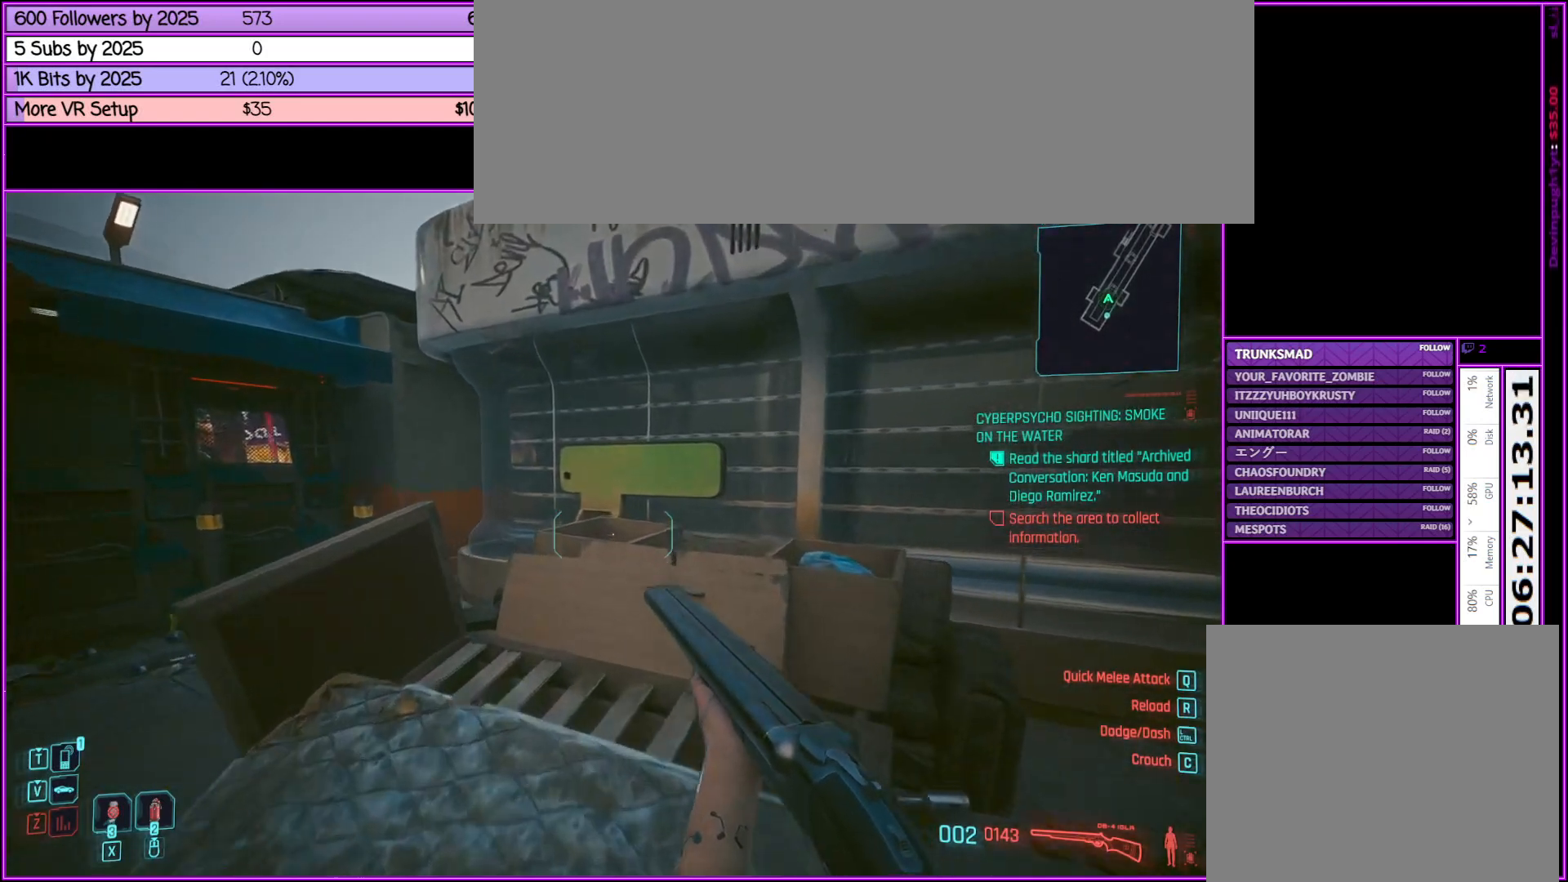
{"keys": [], "mouse": [], "events": [[333, "w", "up"]]}
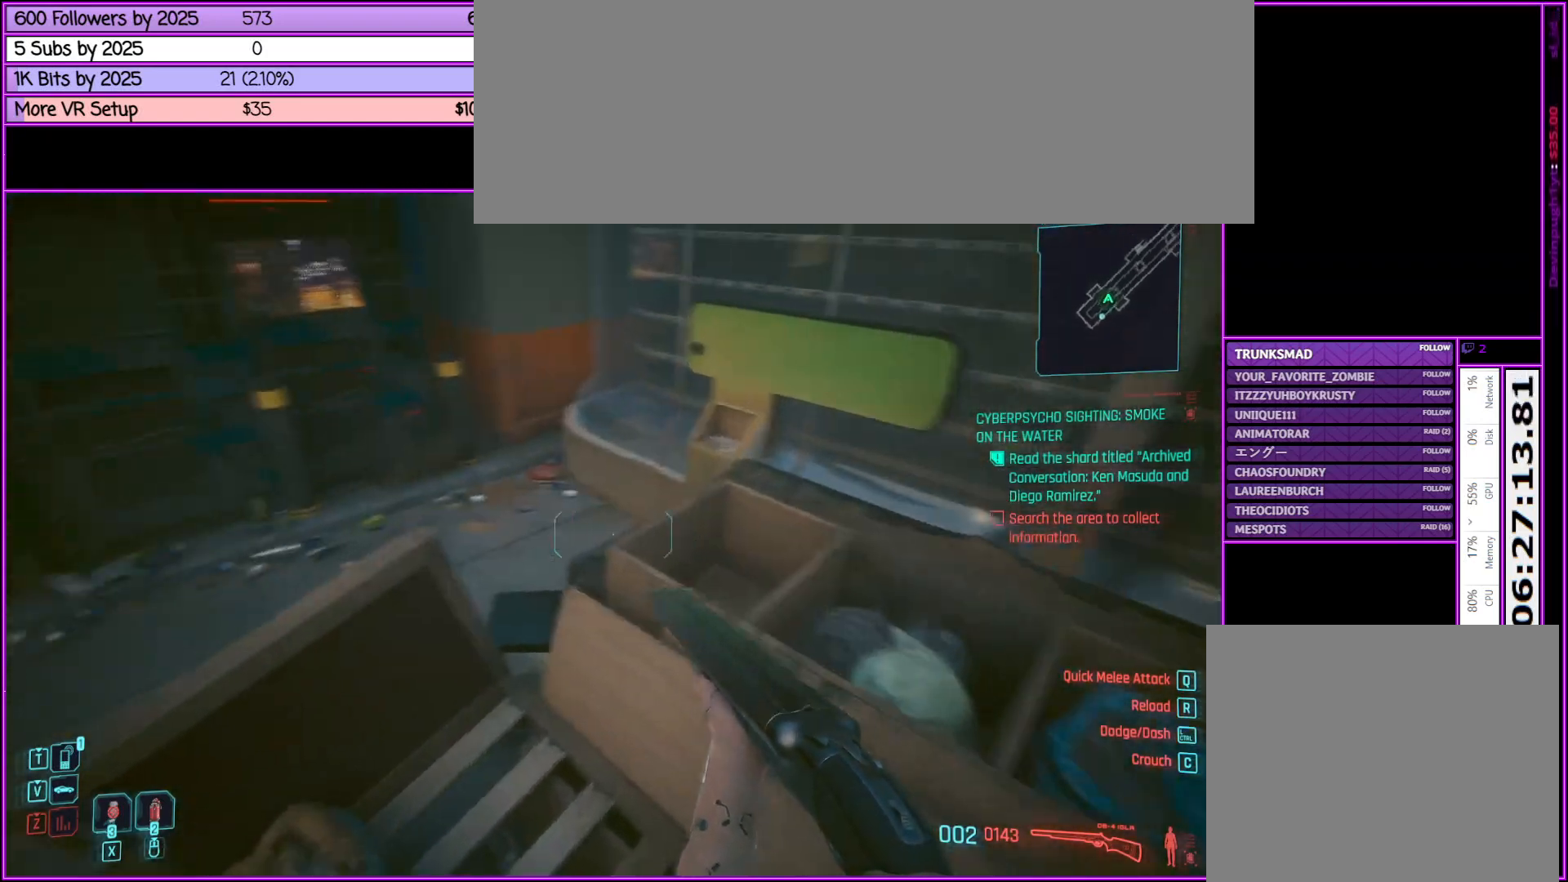
{"keys": ["a", "tab", "w"], "mouse": [], "events": [[33, "a", "down"], [417, "w", "down"], [500, "tab", "down"]]}
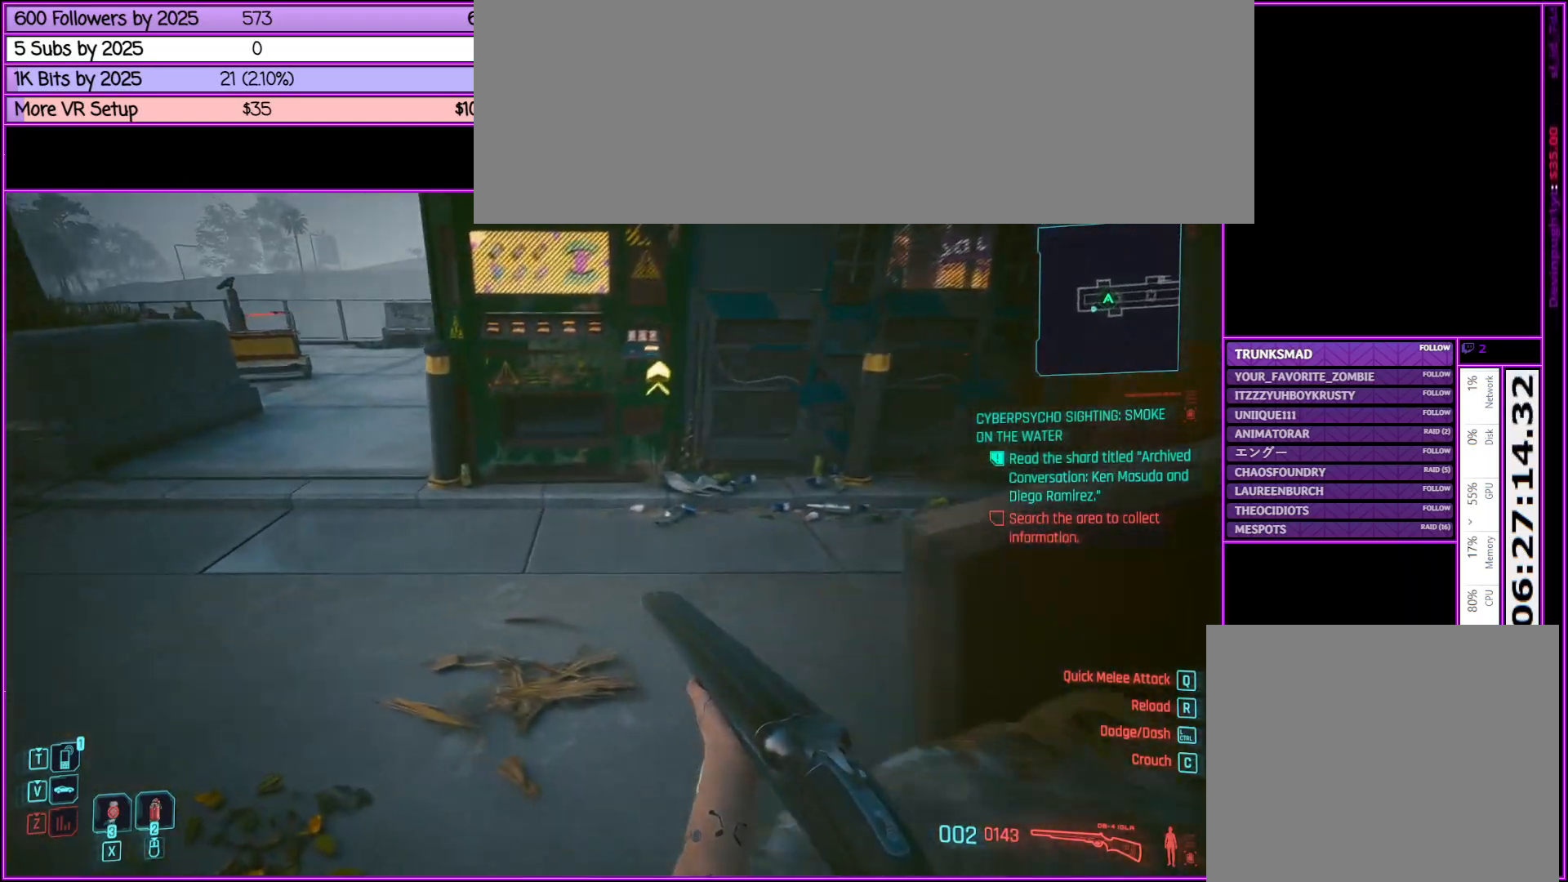
{"keys": ["a", "tab", "w"], "mouse": [], "events": []}
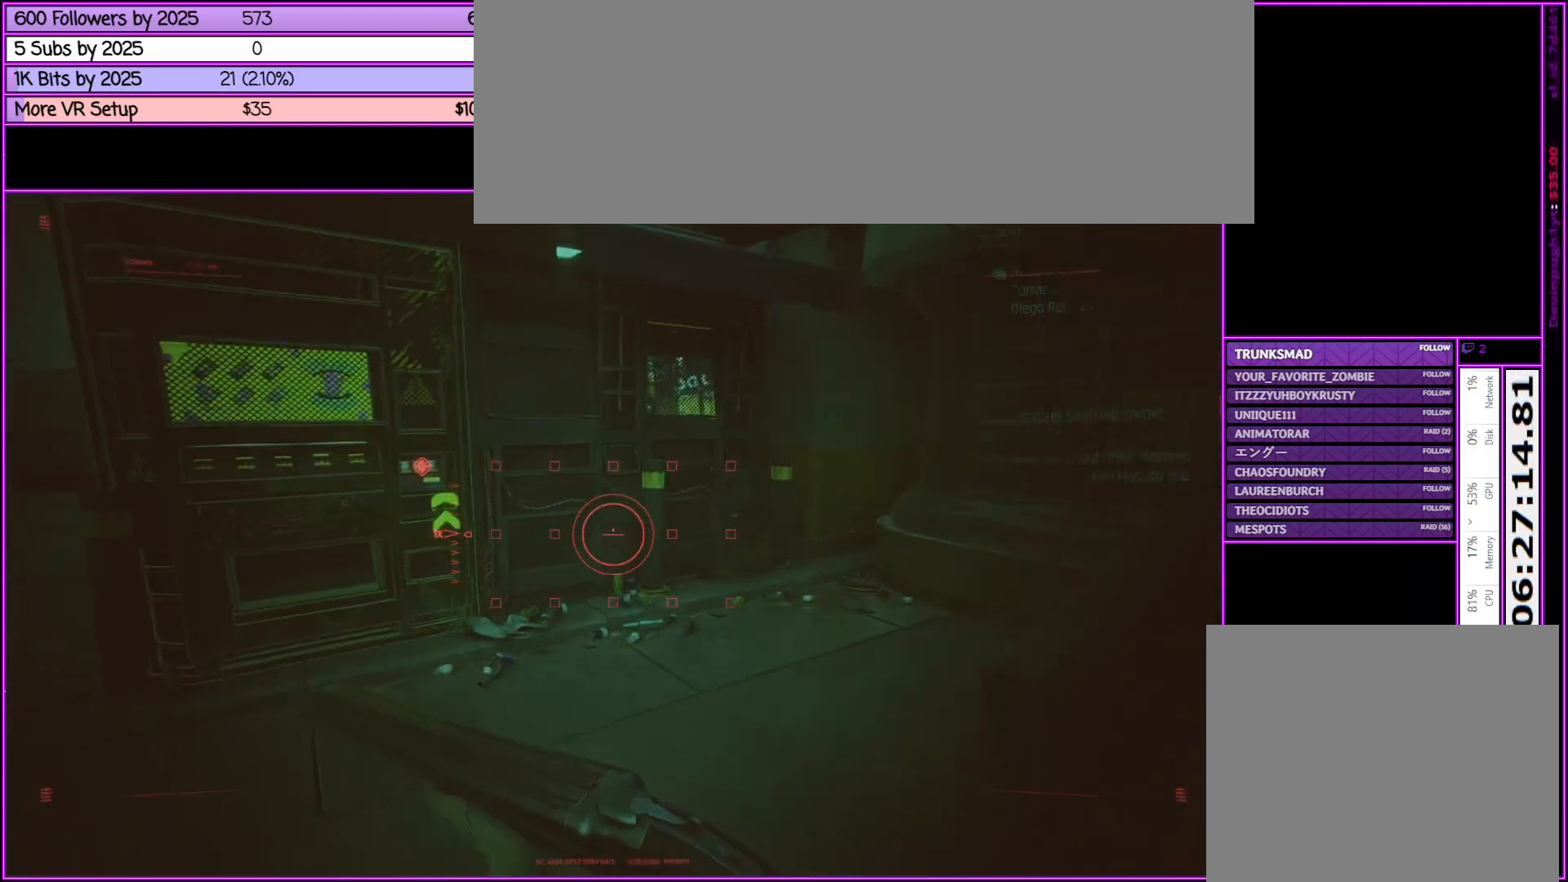
{"keys": ["a", "tab", "w"], "mouse": [], "events": []}
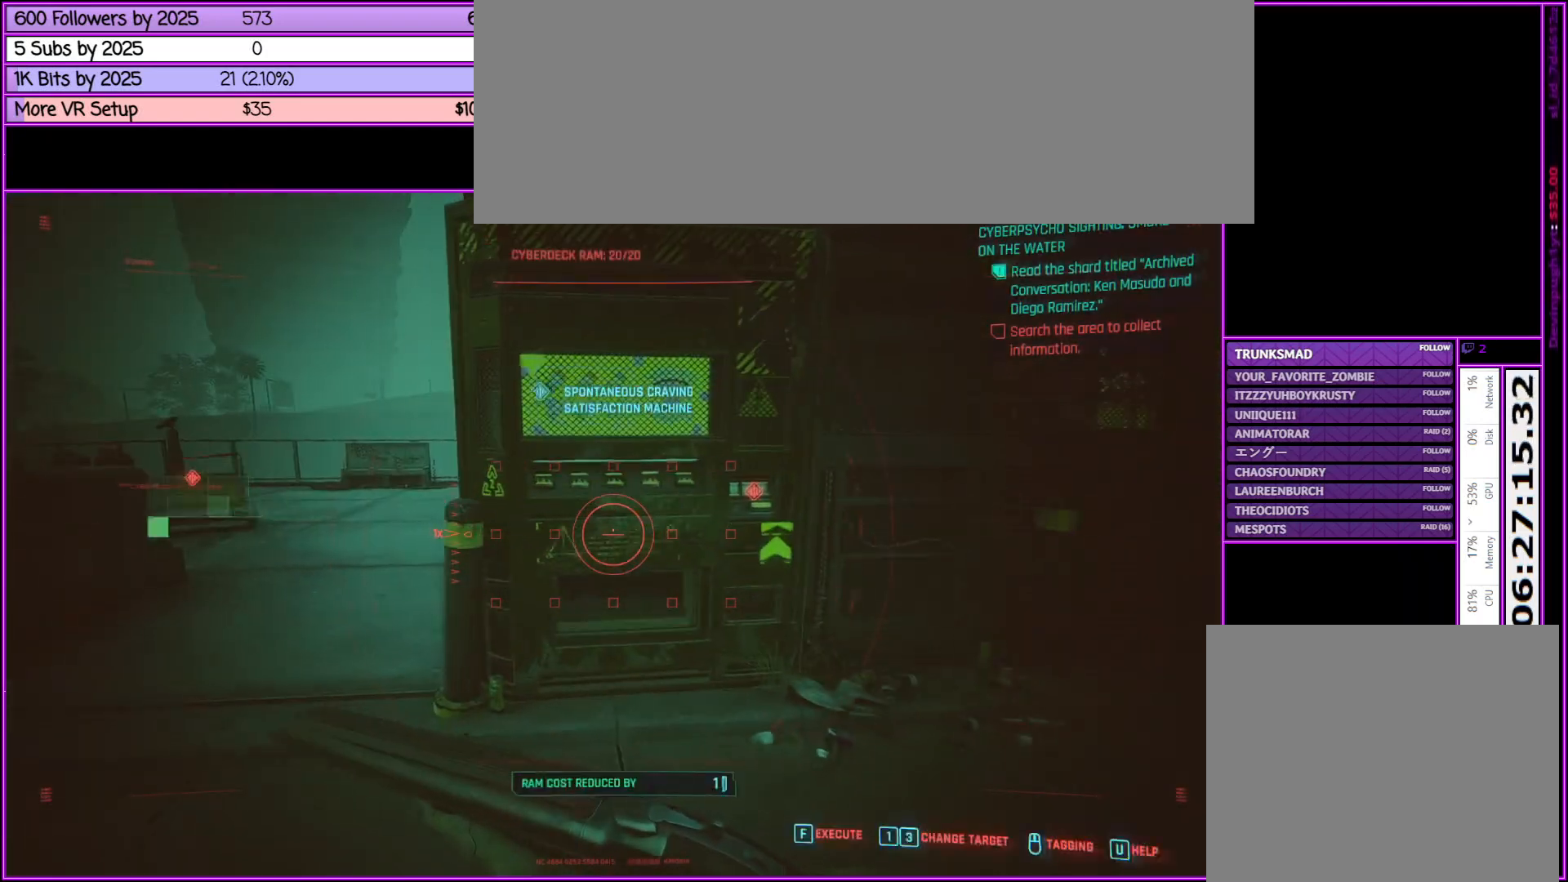
{"keys": ["tab", "w"], "mouse": [], "events": [[67, "a", "up"]]}
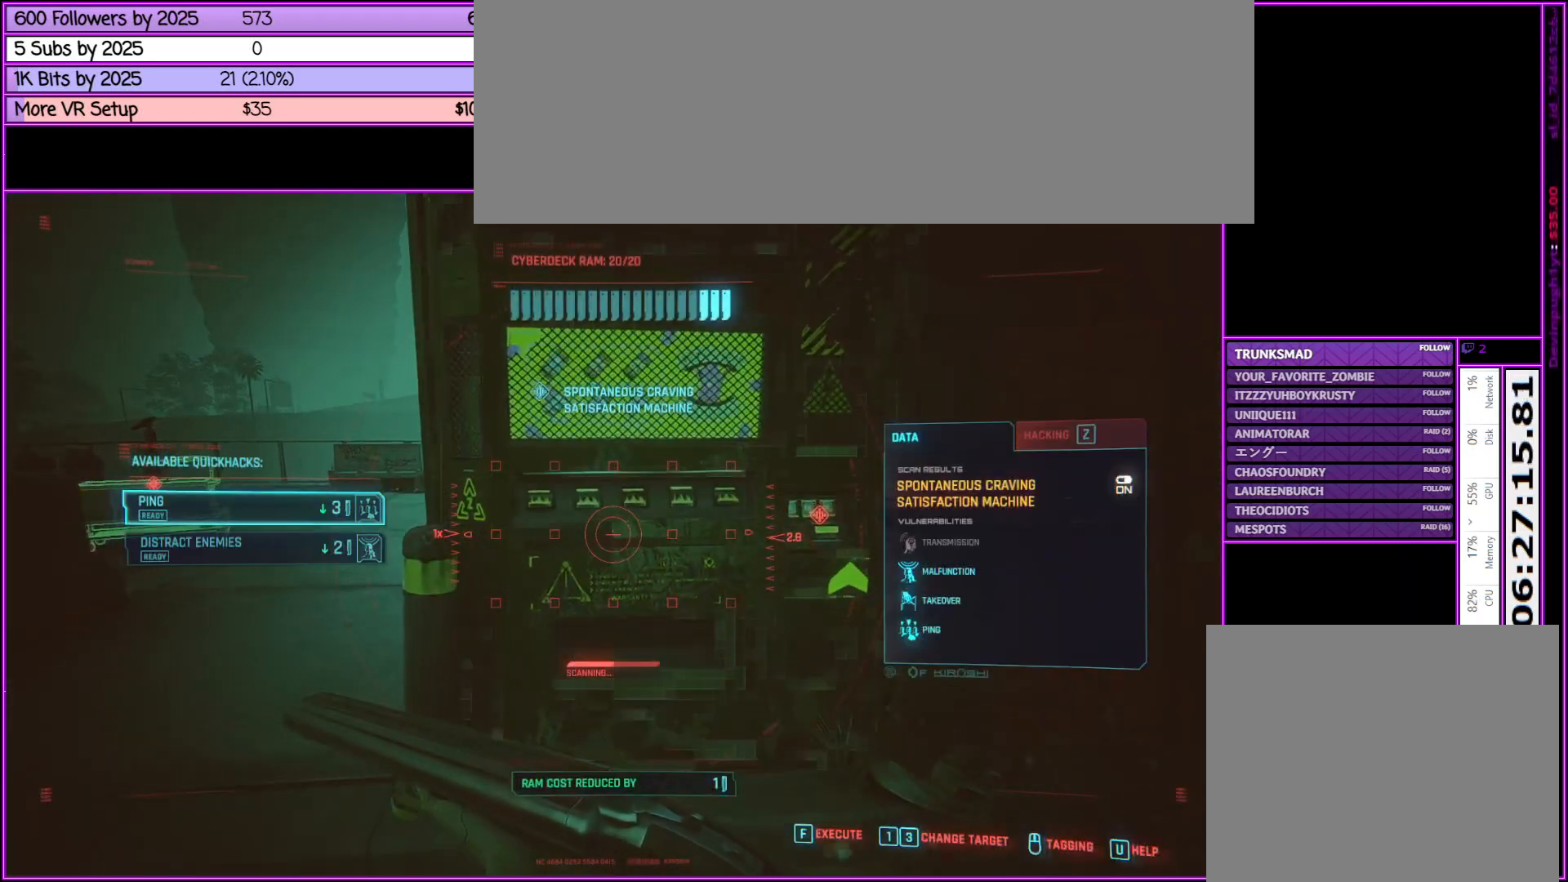
{"keys": [], "mouse": [], "events": [[233, "tab", "up"], [283, "w", "up"]]}
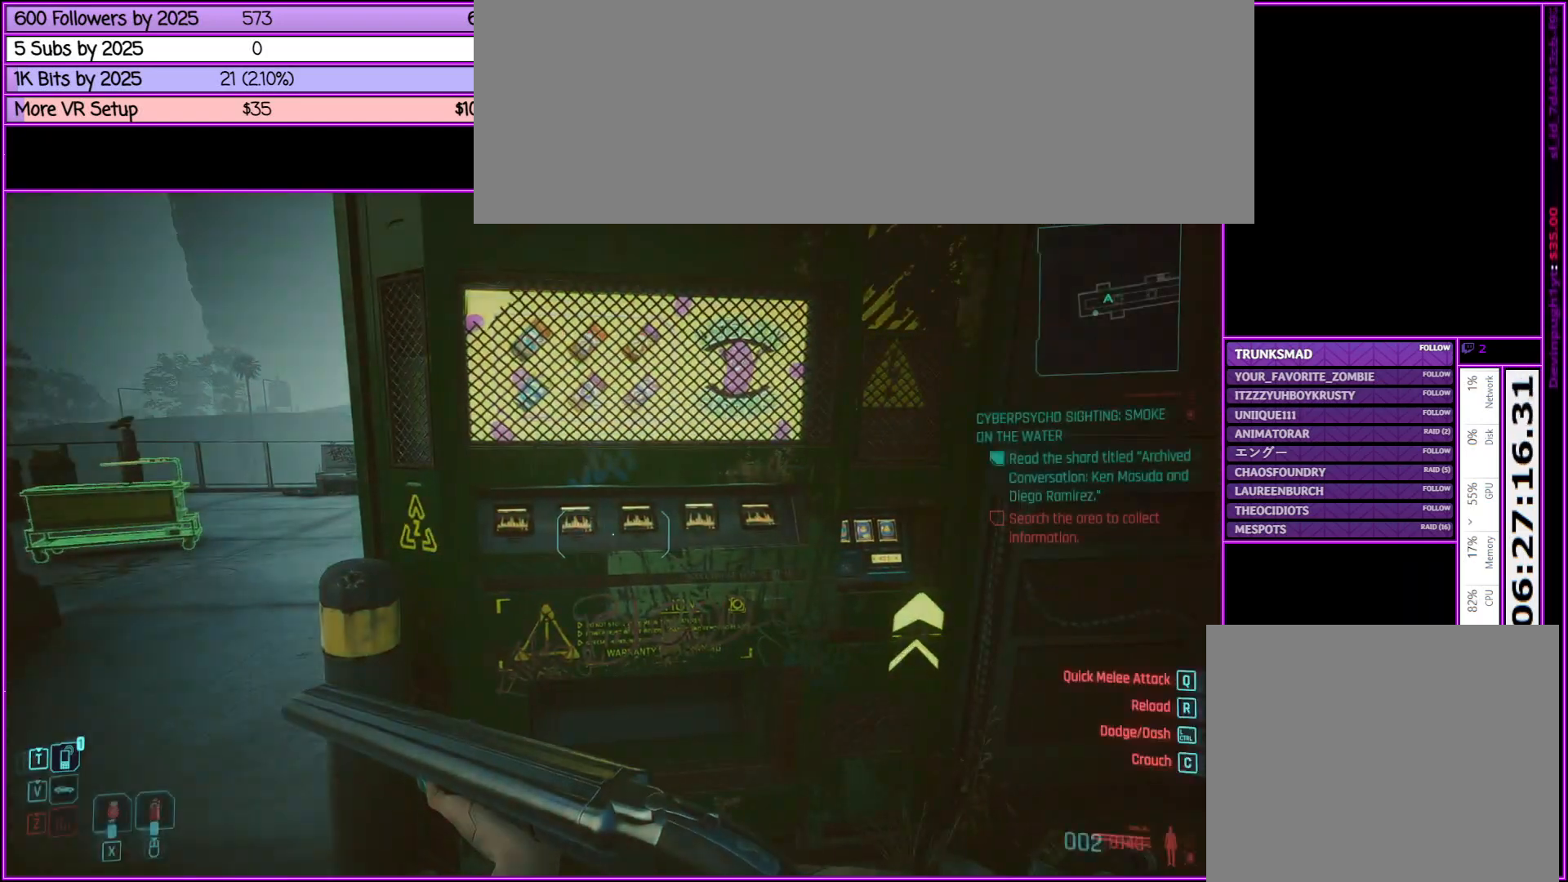
{"keys": [], "mouse": [], "events": []}
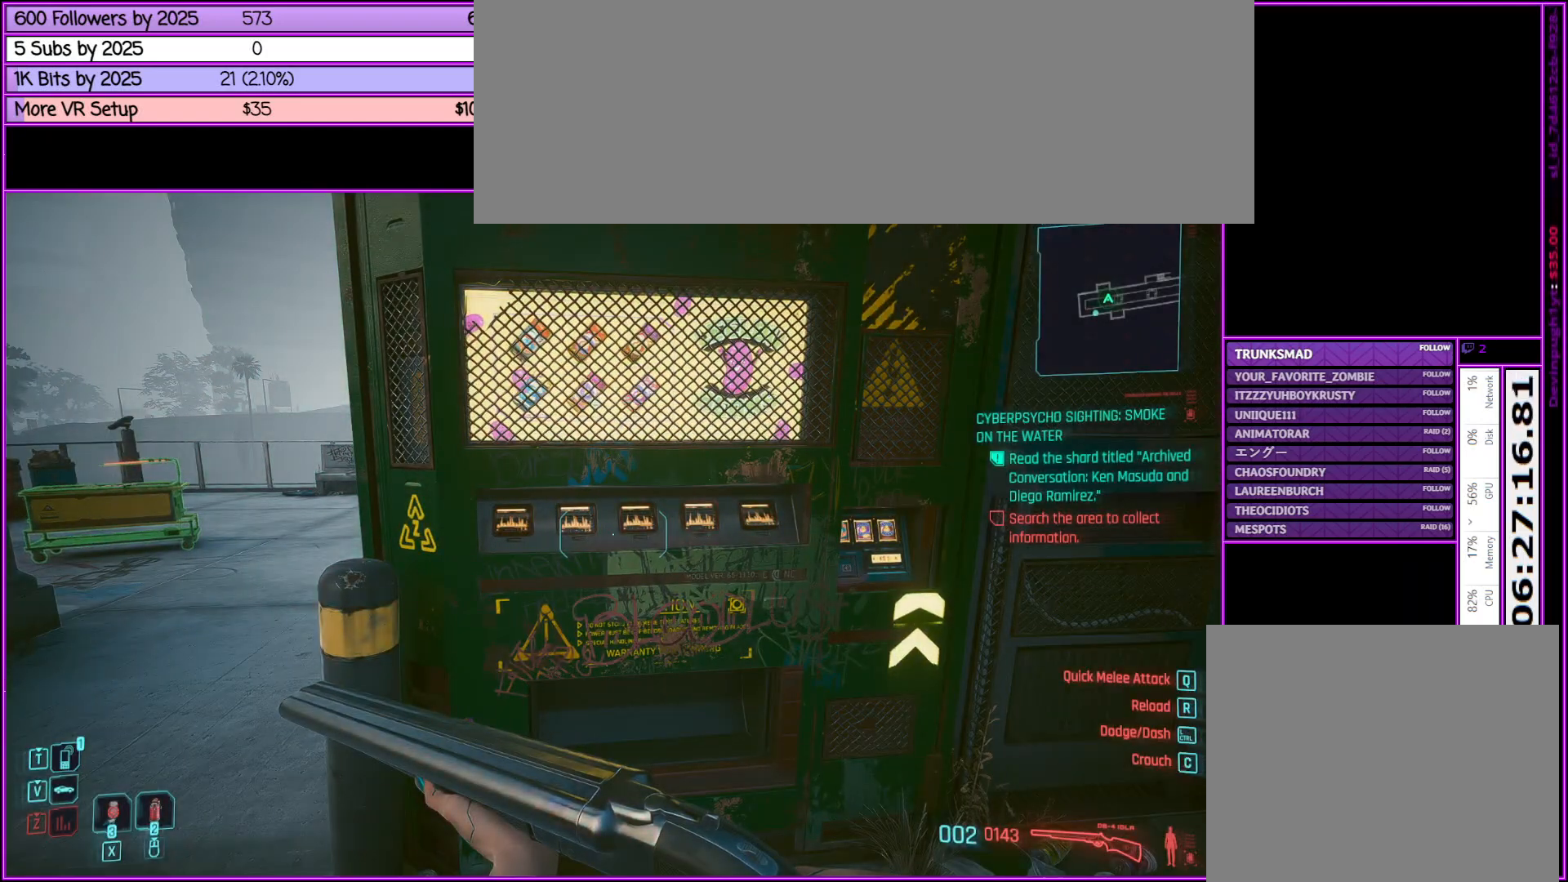
{"keys": ["w"], "mouse": [], "events": [[500, "w", "down"]]}
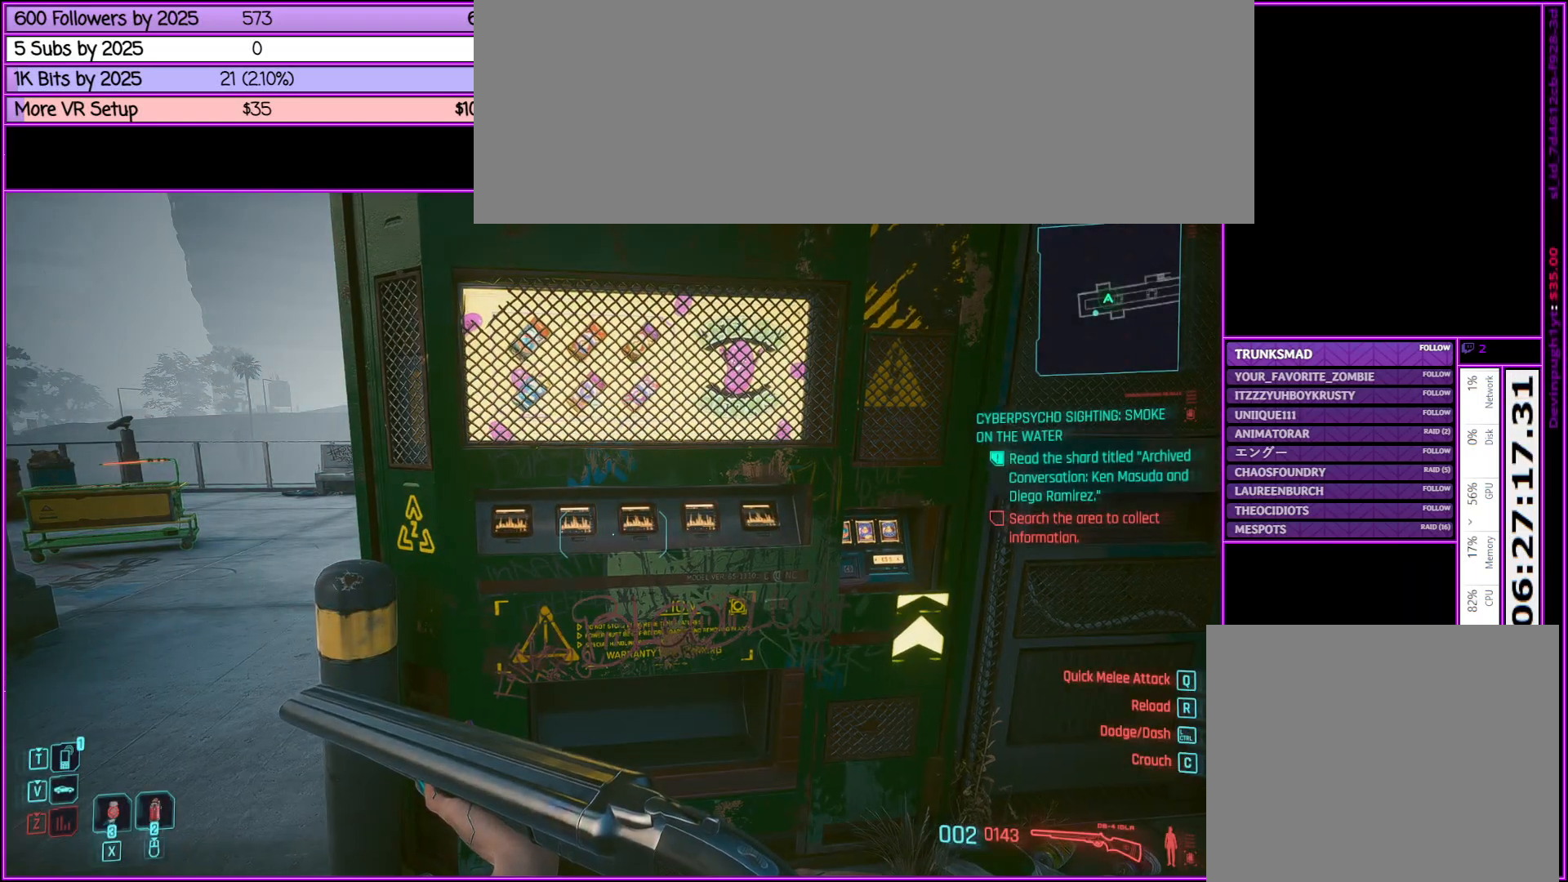
{"keys": ["d"], "mouse": [], "events": [[133, "w", "up"], [467, "d", "down"]]}
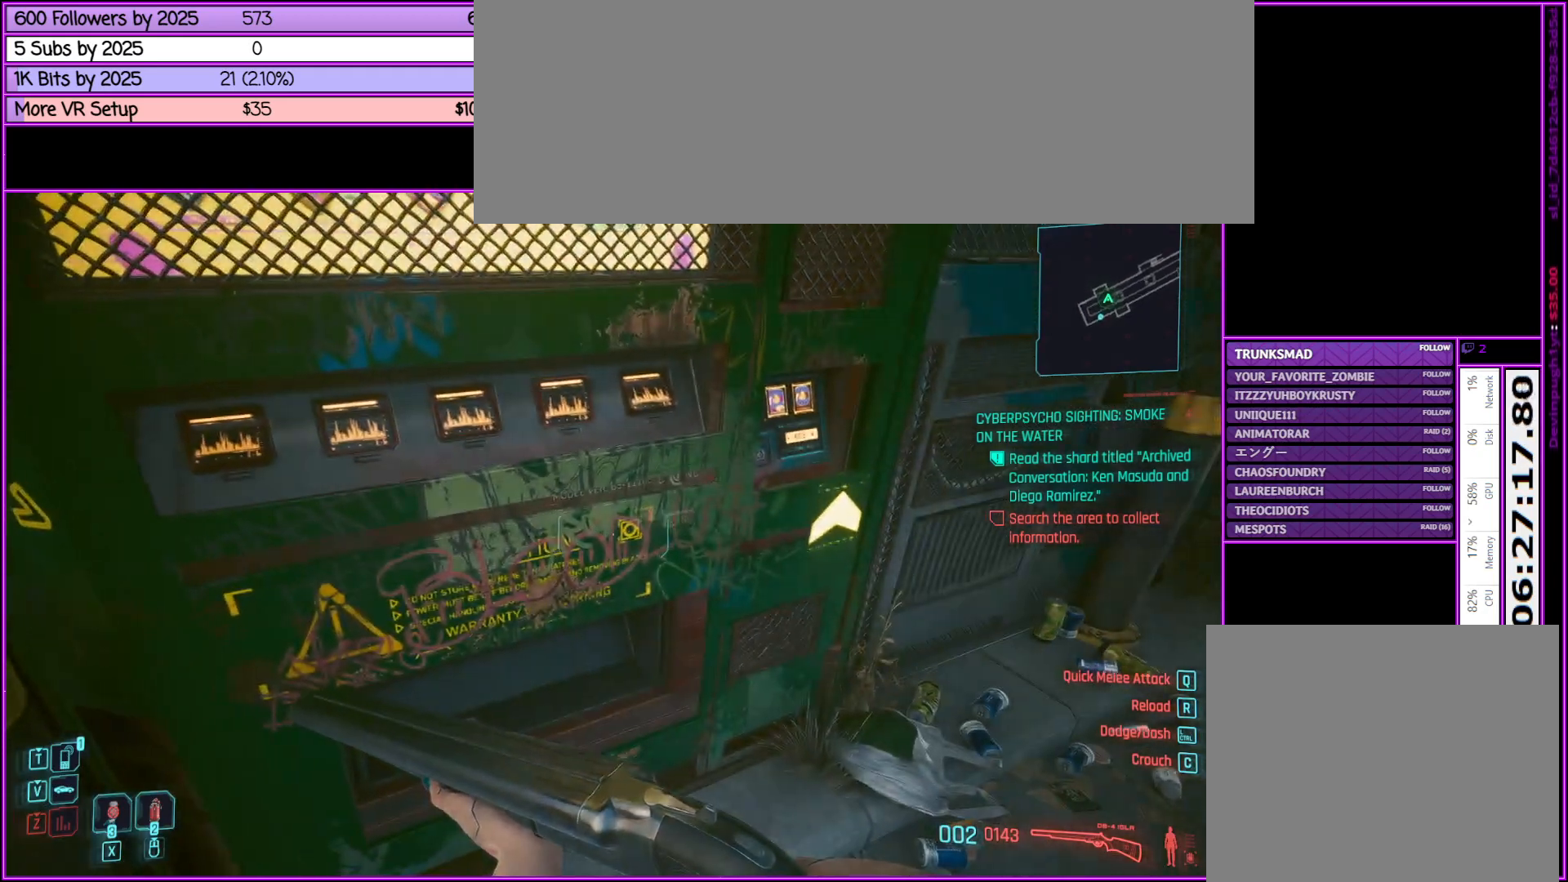
{"keys": ["a"], "mouse": [], "events": [[17, "w", "down"], [150, "d", "up"], [250, "w", "up"], [450, "a", "down"]]}
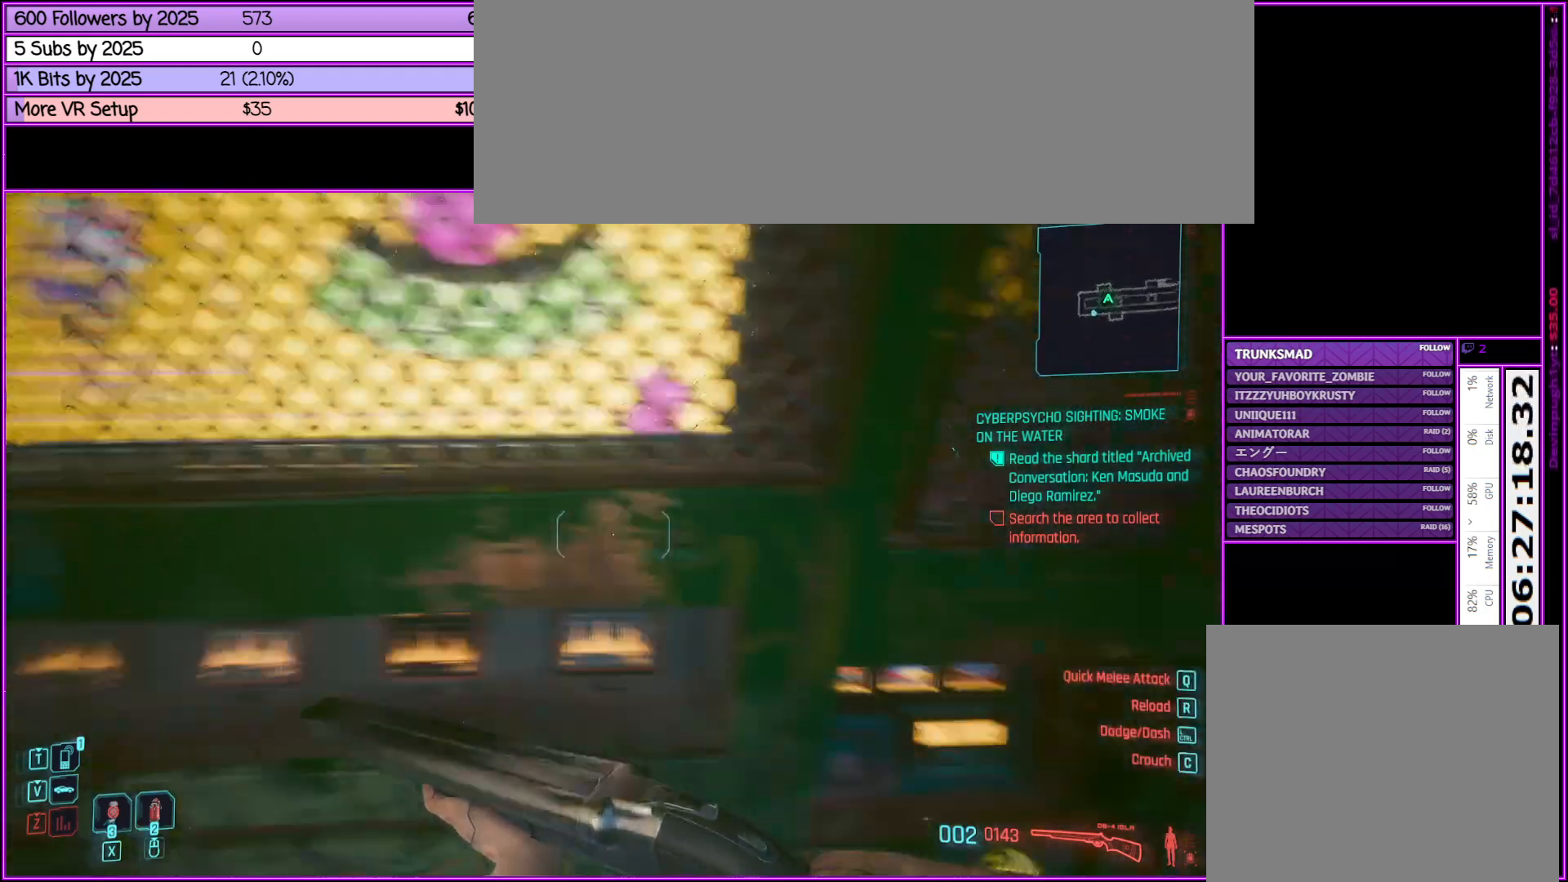
{"keys": ["a", "w"], "mouse": [], "events": [[217, "w", "down"]]}
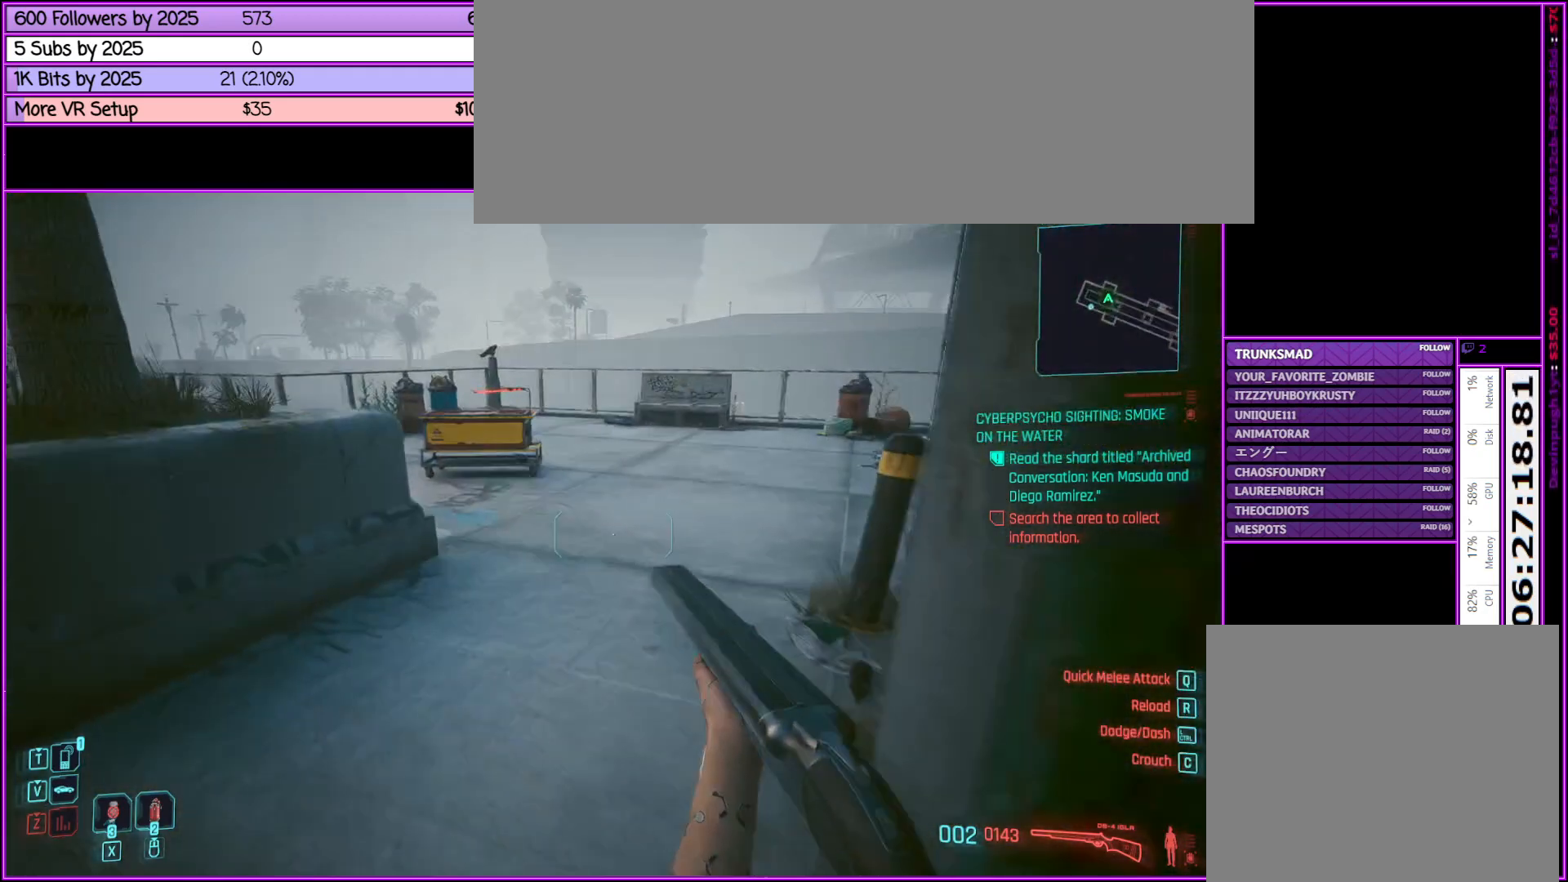
{"keys": ["w"], "mouse": [], "events": [[183, "a", "up"]]}